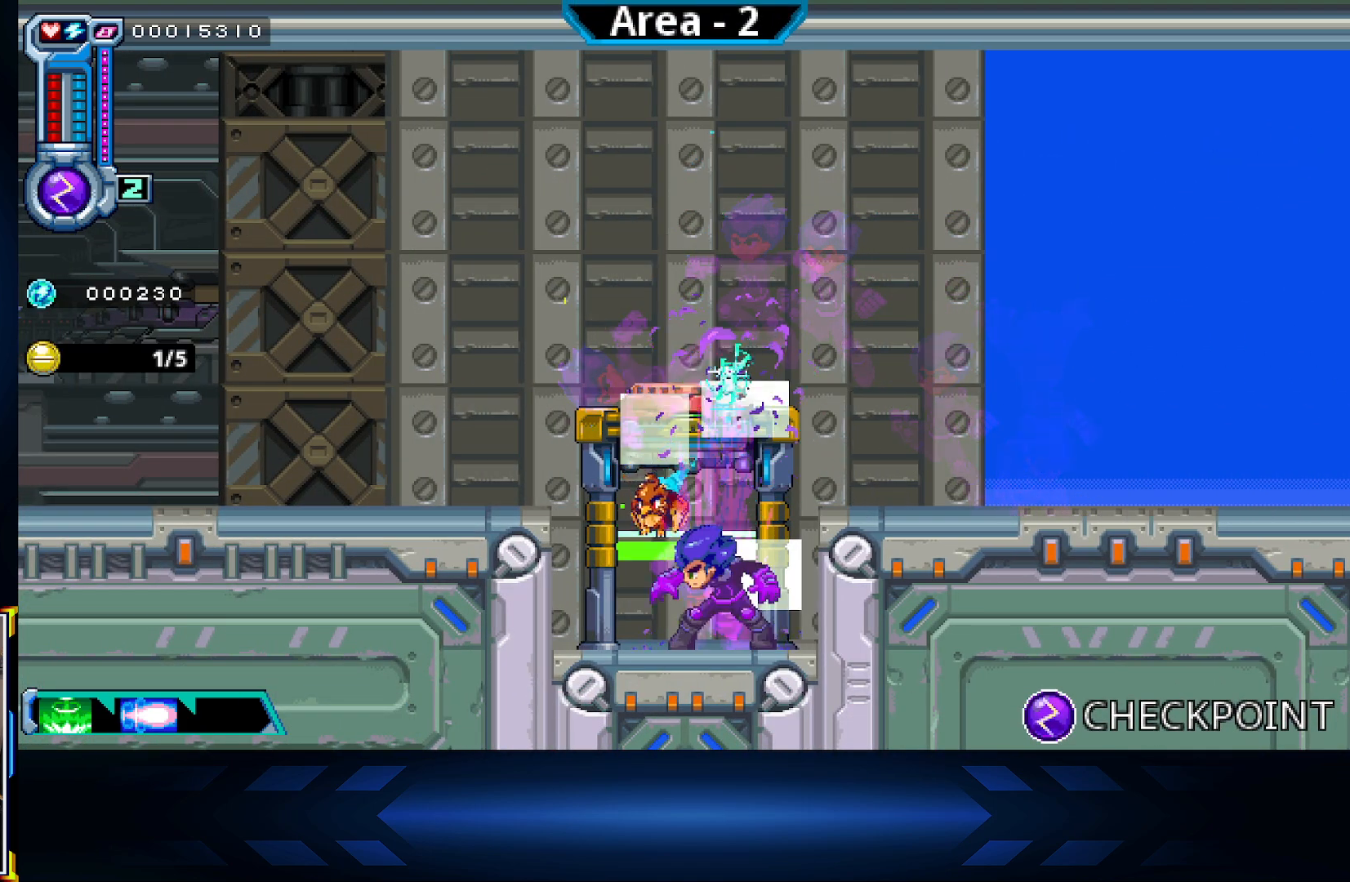
Gameplay with a controller (Xbox layout); each line is a JSON object with the inputs held at the frame after it. "events" lists button and stick changes between this image and that frame as [ms after this image, input, new state], when the widget could be followed in between.
{"buttons": ["DPAD_UP"], "left_stick": "center", "right_stick": "center", "events": [[117, "DPAD_UP", "up"], [317, "DPAD_LEFT", "down"], [400, "DPAD_LEFT", "up"], [483, "DPAD_UP", "down"]]}
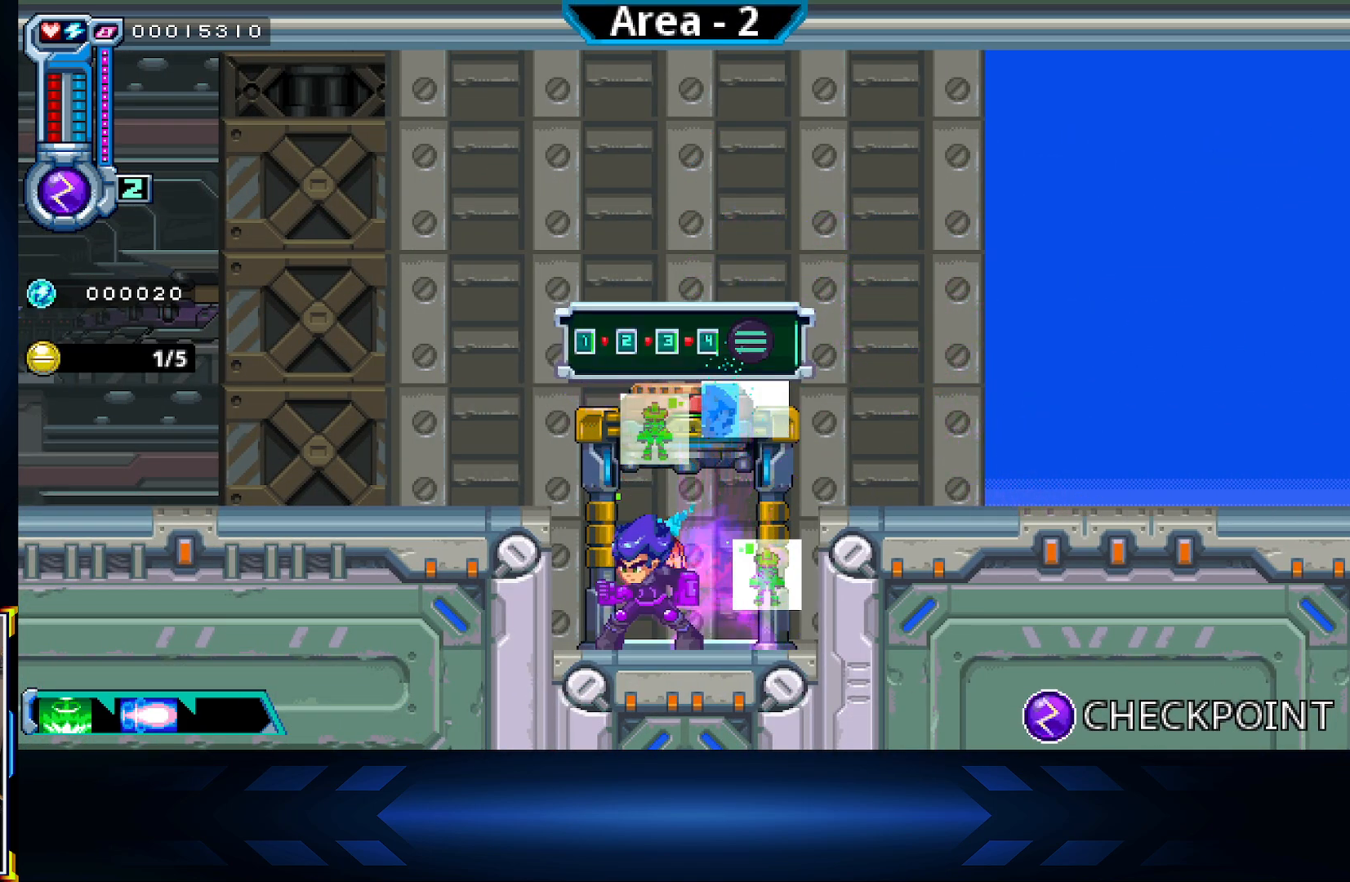
{"buttons": [], "left_stick": "center", "right_stick": "center", "events": [[183, "DPAD_UP", "up"], [233, "DPAD_RIGHT", "down"], [350, "DPAD_RIGHT", "up"]]}
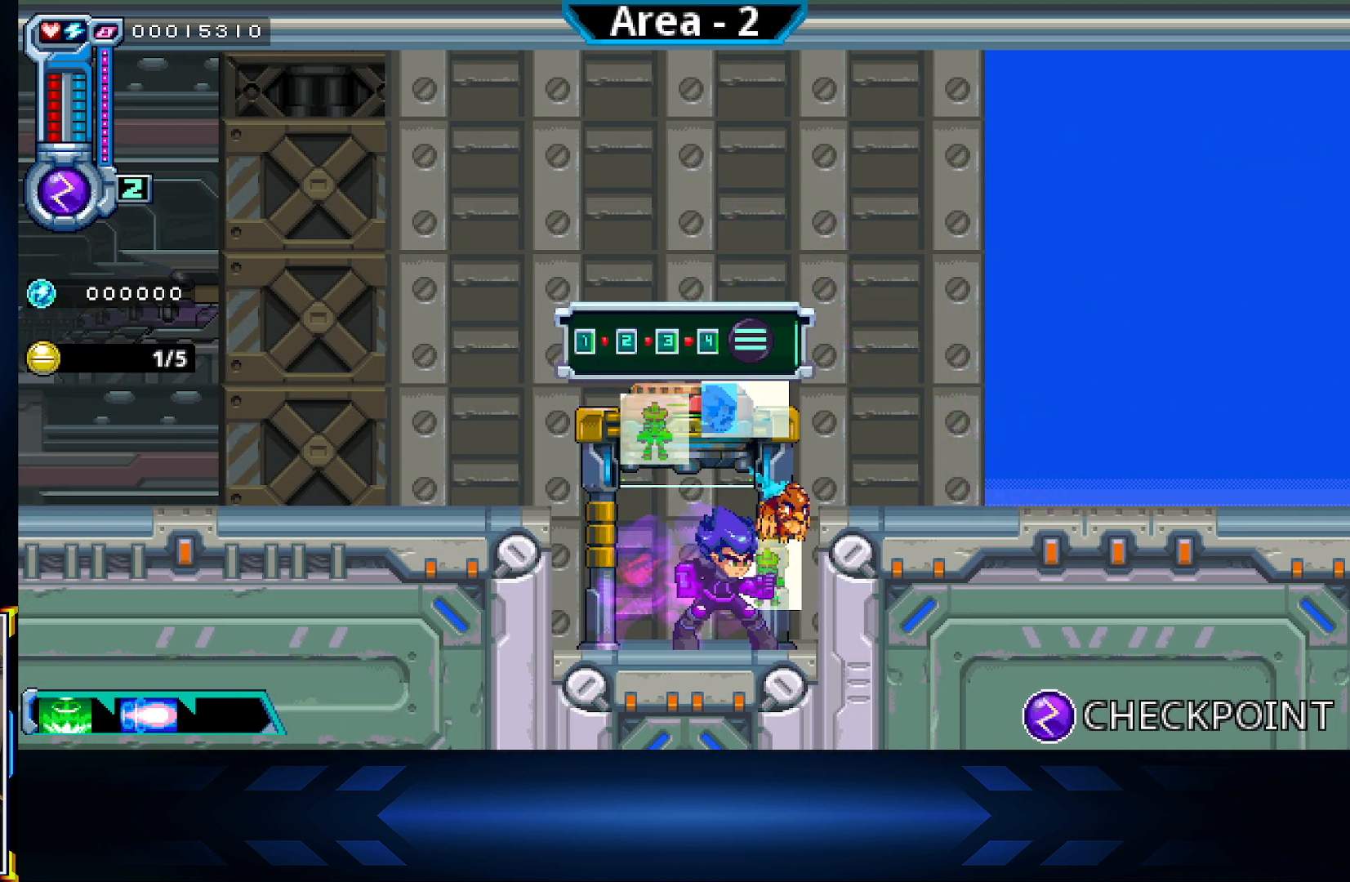
{"buttons": [], "left_stick": "center", "right_stick": "center", "events": [[83, "START", "down"], [300, "START", "up"]]}
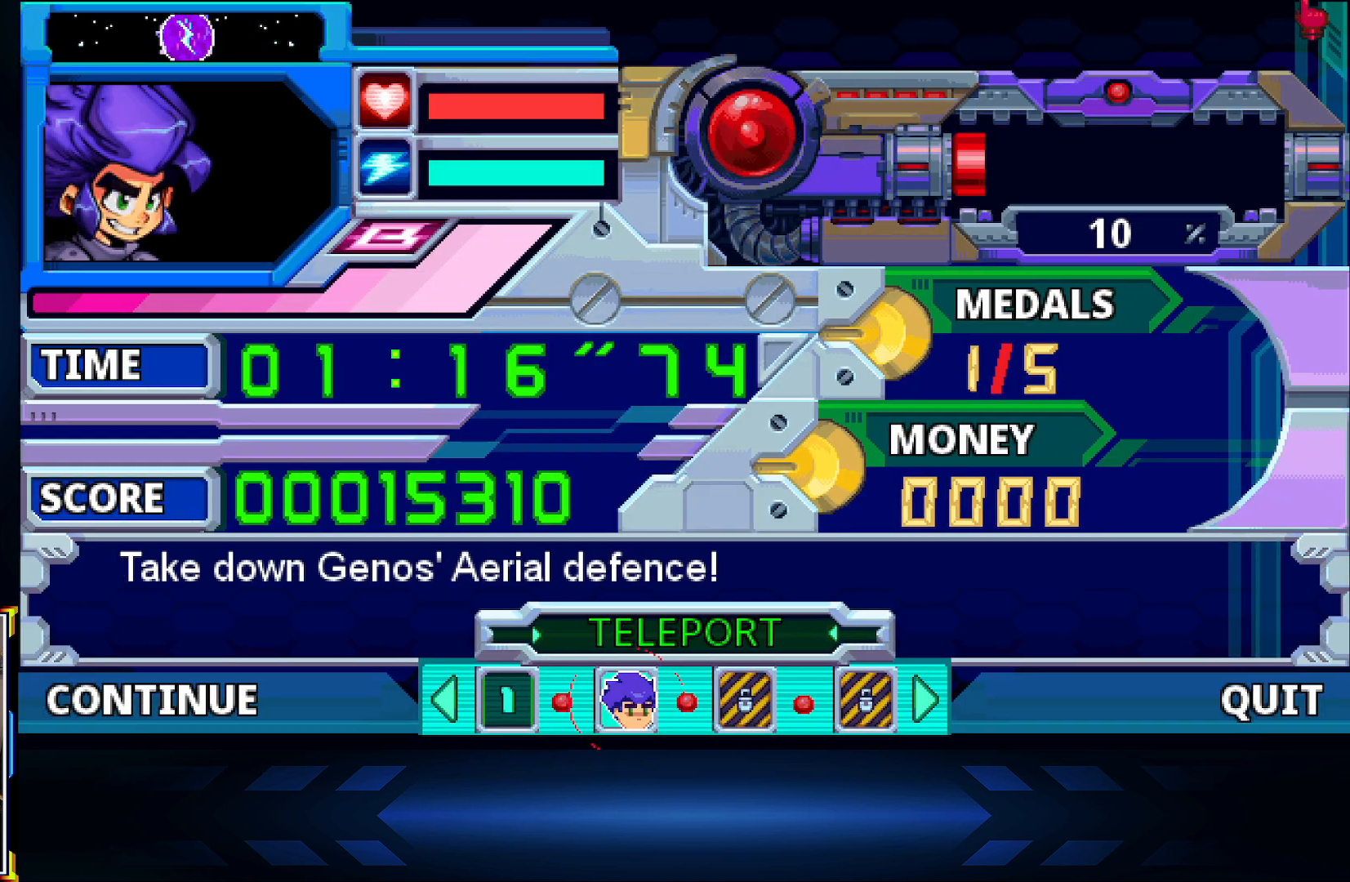
{"buttons": [], "left_stick": "center", "right_stick": "center", "events": []}
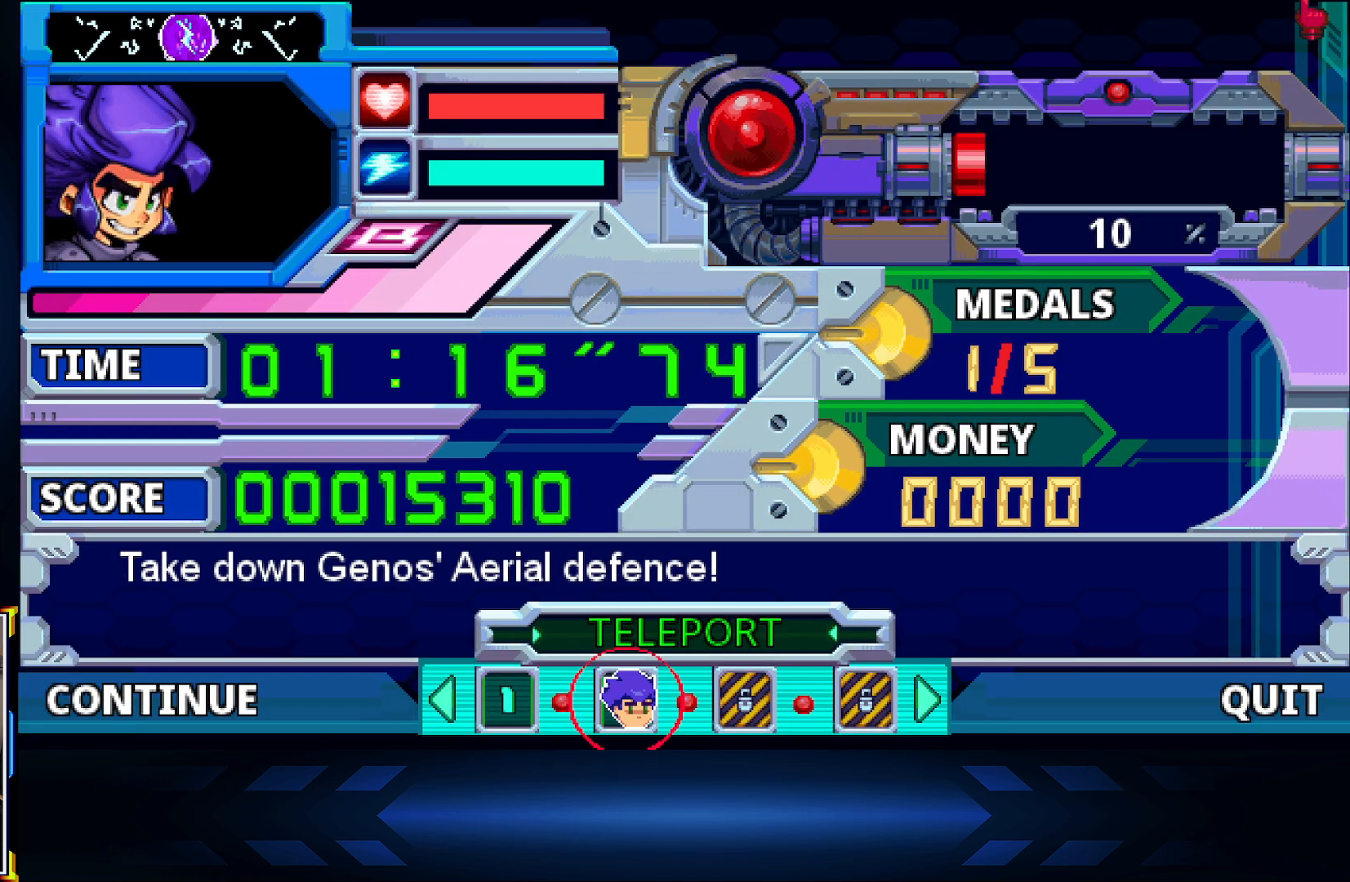
{"buttons": ["A", "DPAD_LEFT"], "left_stick": "center", "right_stick": "center", "events": [[200, "B", "down"], [383, "B", "up"], [383, "DPAD_LEFT", "down"], [500, "A", "down"]]}
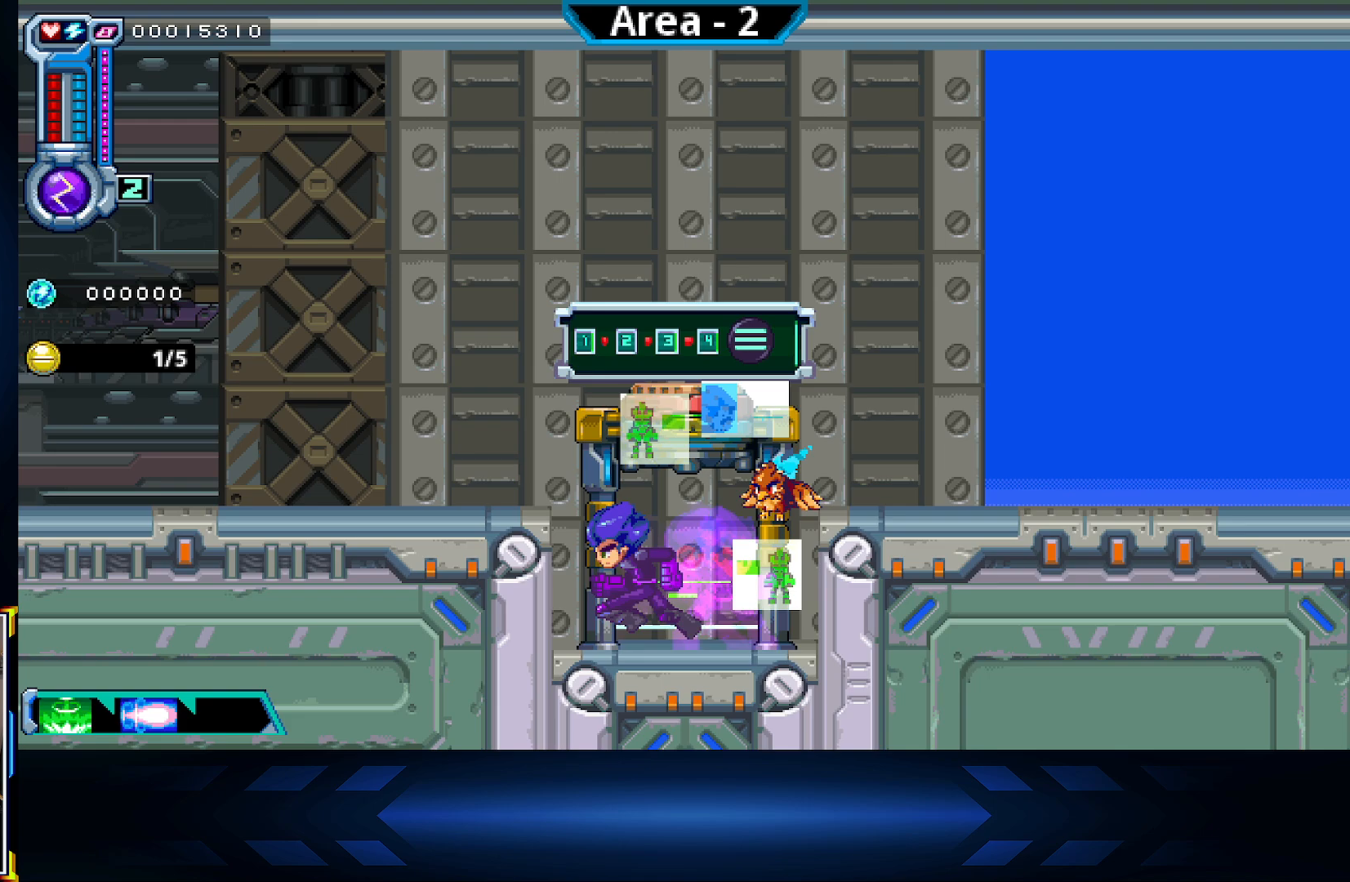
{"buttons": ["A", "DPAD_LEFT"], "left_stick": "center", "right_stick": "center", "events": [[267, "A", "up"], [400, "A", "down"]]}
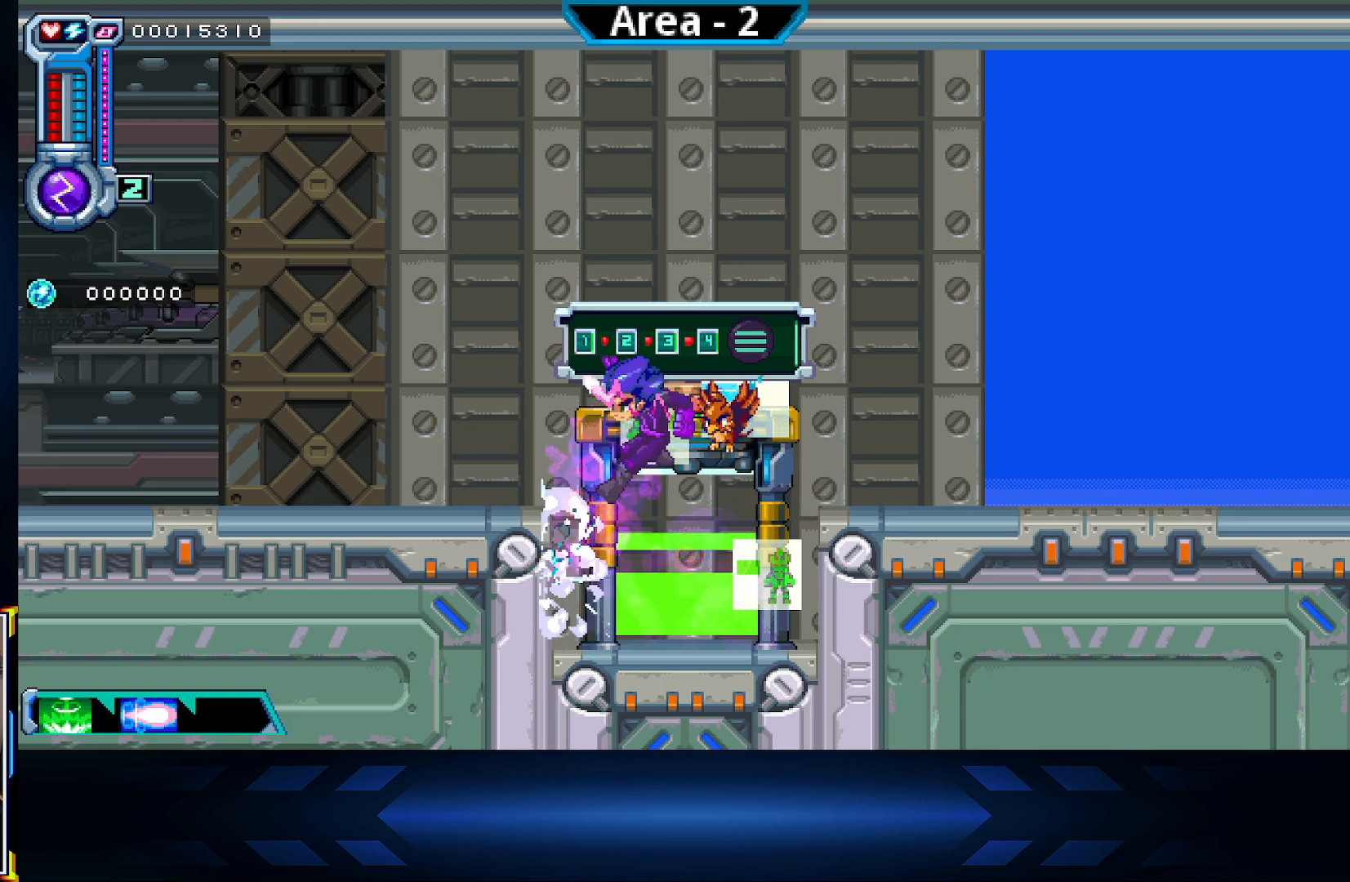
{"buttons": ["A", "DPAD_LEFT"], "left_stick": "center", "right_stick": "center", "events": [[233, "A", "up"], [400, "A", "down"]]}
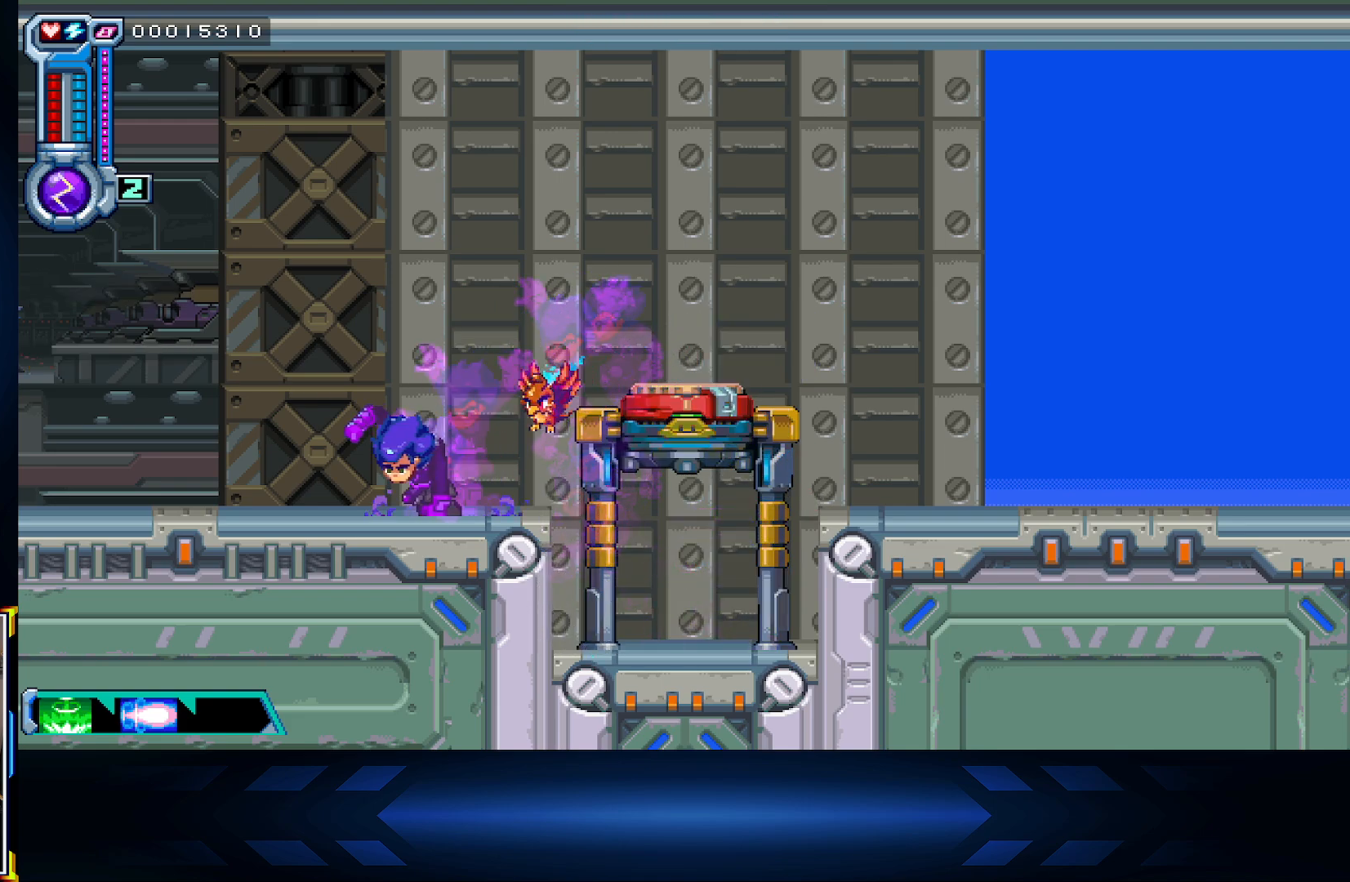
{"buttons": ["DPAD_LEFT"], "left_stick": "center", "right_stick": "center", "events": [[150, "A", "up"], [283, "A", "down"], [483, "A", "up"]]}
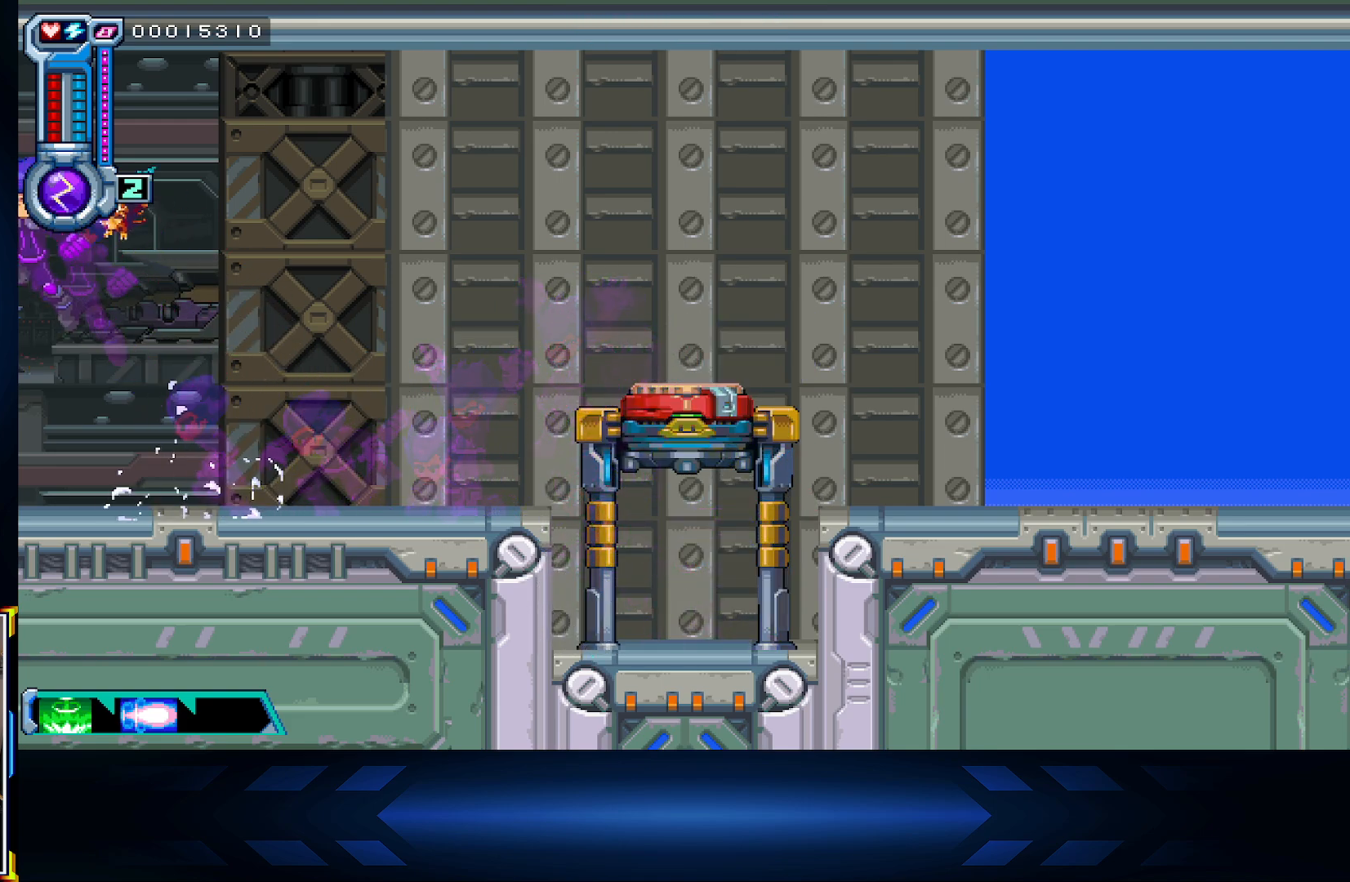
{"buttons": ["DPAD_LEFT"], "left_stick": "center", "right_stick": "center", "events": [[17, "DPAD_LEFT", "up"], [417, "DPAD_LEFT", "down"]]}
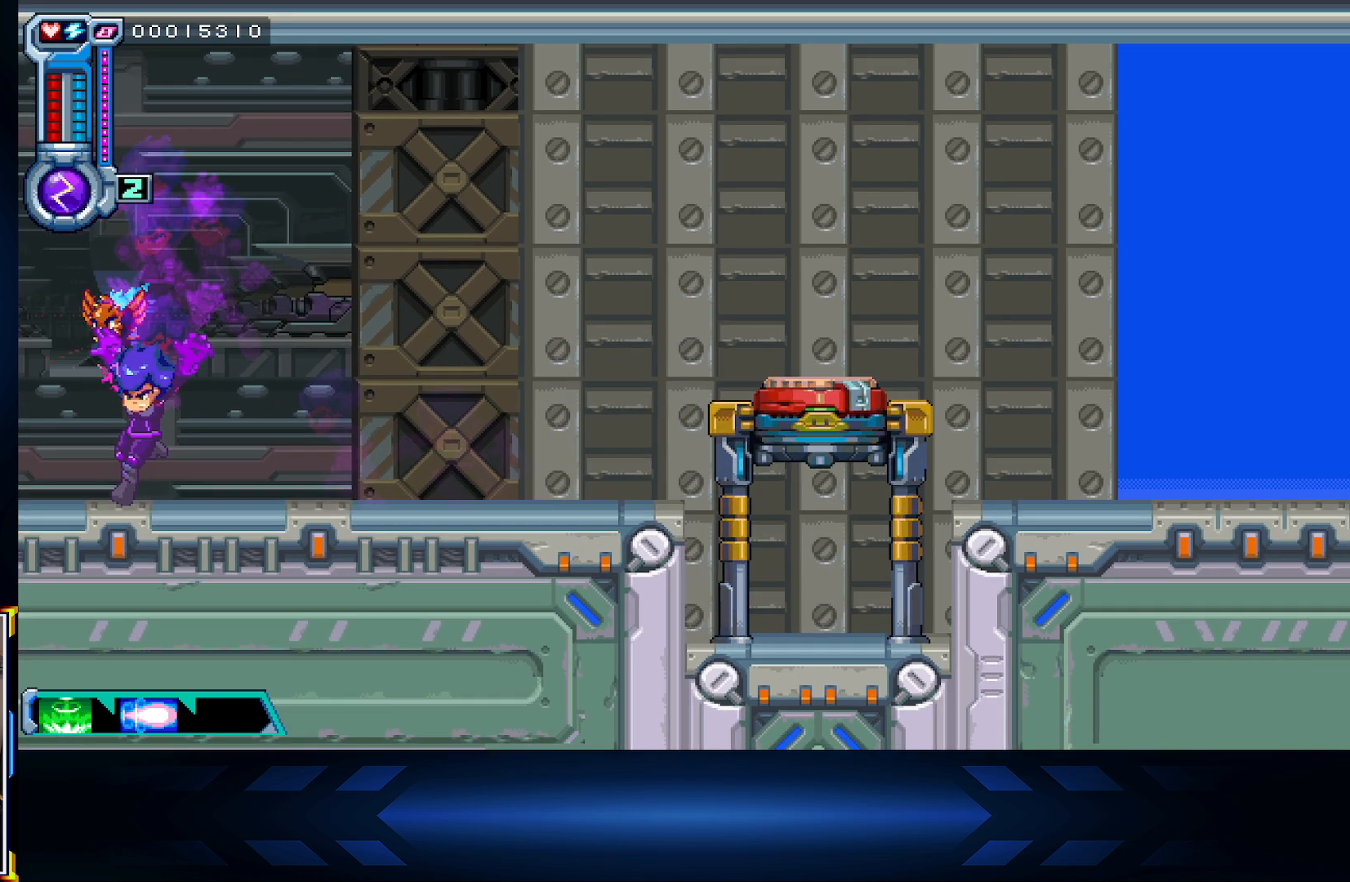
{"buttons": [], "left_stick": "center", "right_stick": "center", "events": [[350, "DPAD_LEFT", "up"]]}
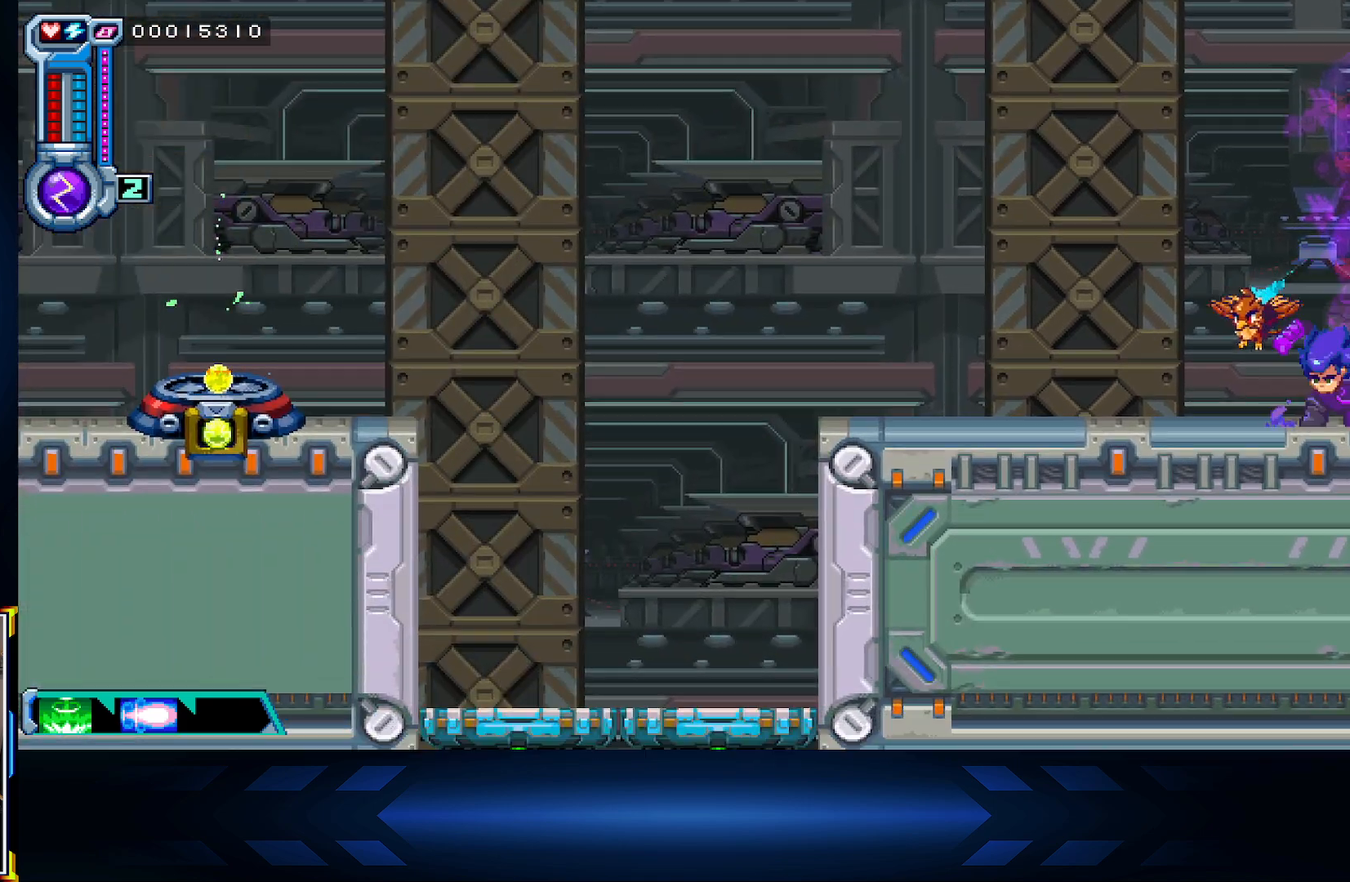
{"buttons": ["DPAD_LEFT"], "left_stick": "center", "right_stick": "center", "events": [[200, "DPAD_LEFT", "down"]]}
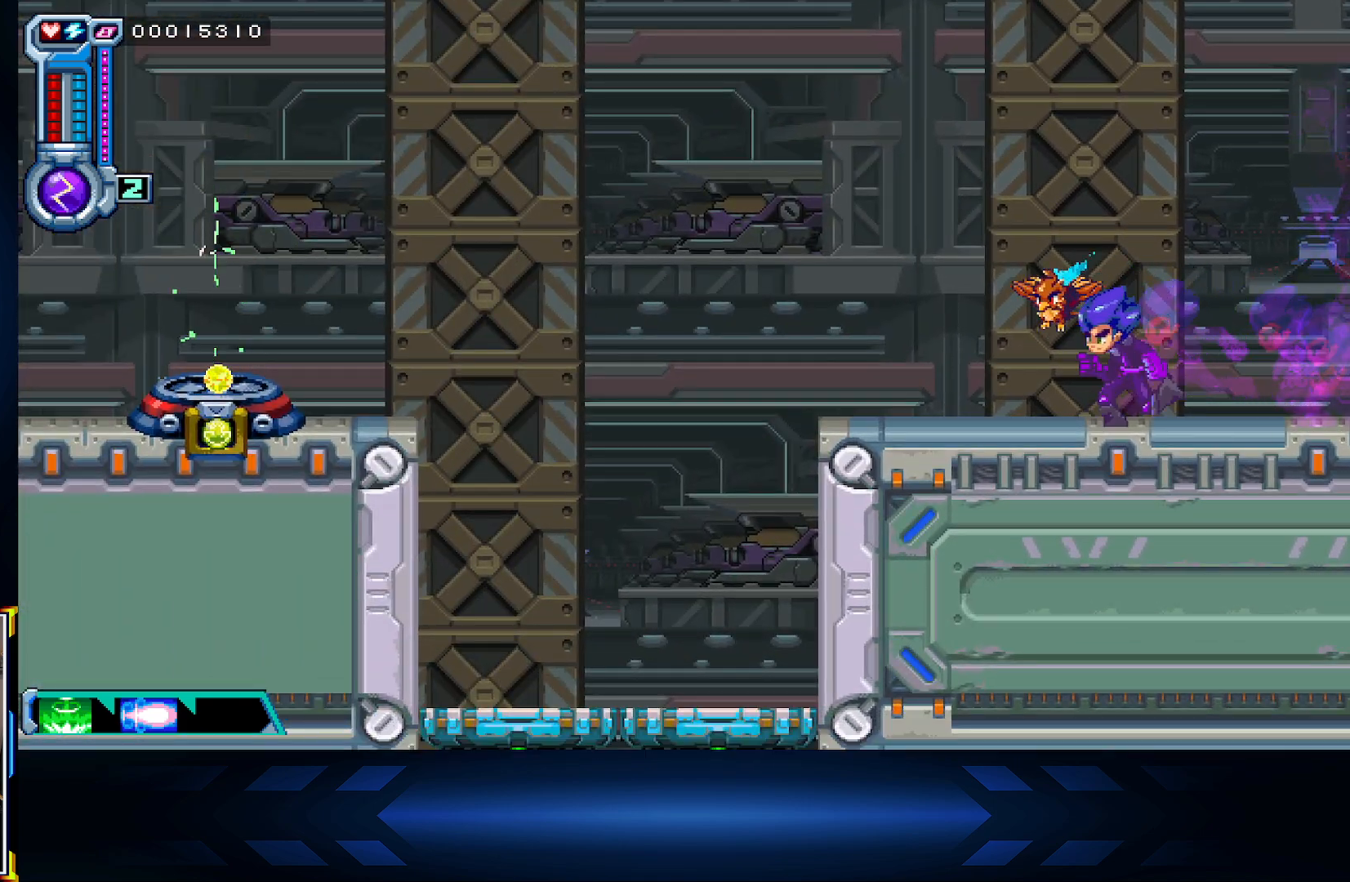
{"buttons": ["DPAD_LEFT"], "left_stick": "center", "right_stick": "center", "events": [[300, "A", "down"], [500, "A", "up"]]}
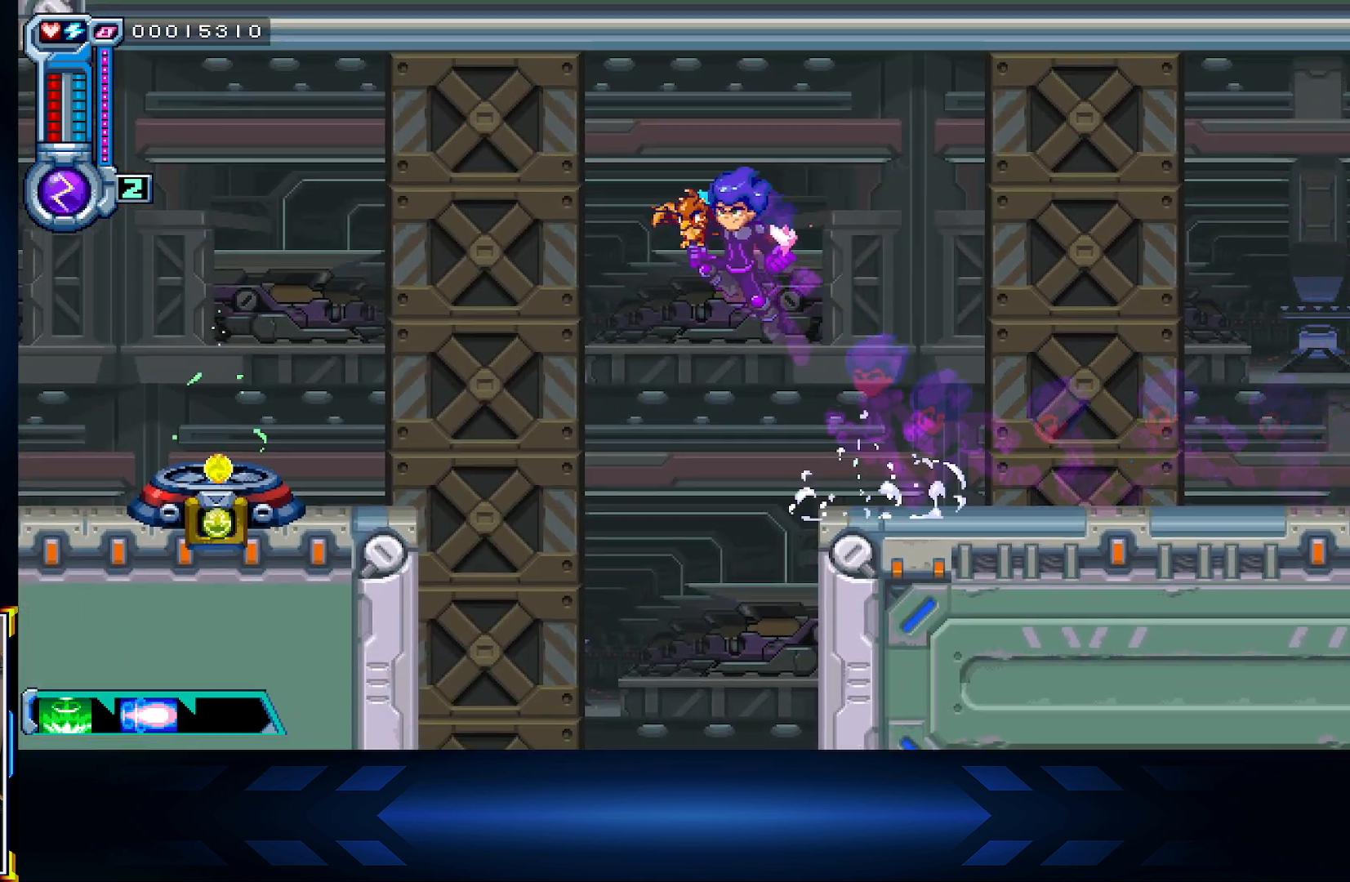
{"buttons": ["DPAD_DOWN"], "left_stick": "center", "right_stick": "center", "events": [[50, "DPAD_LEFT", "up"], [433, "DPAD_DOWN", "down"]]}
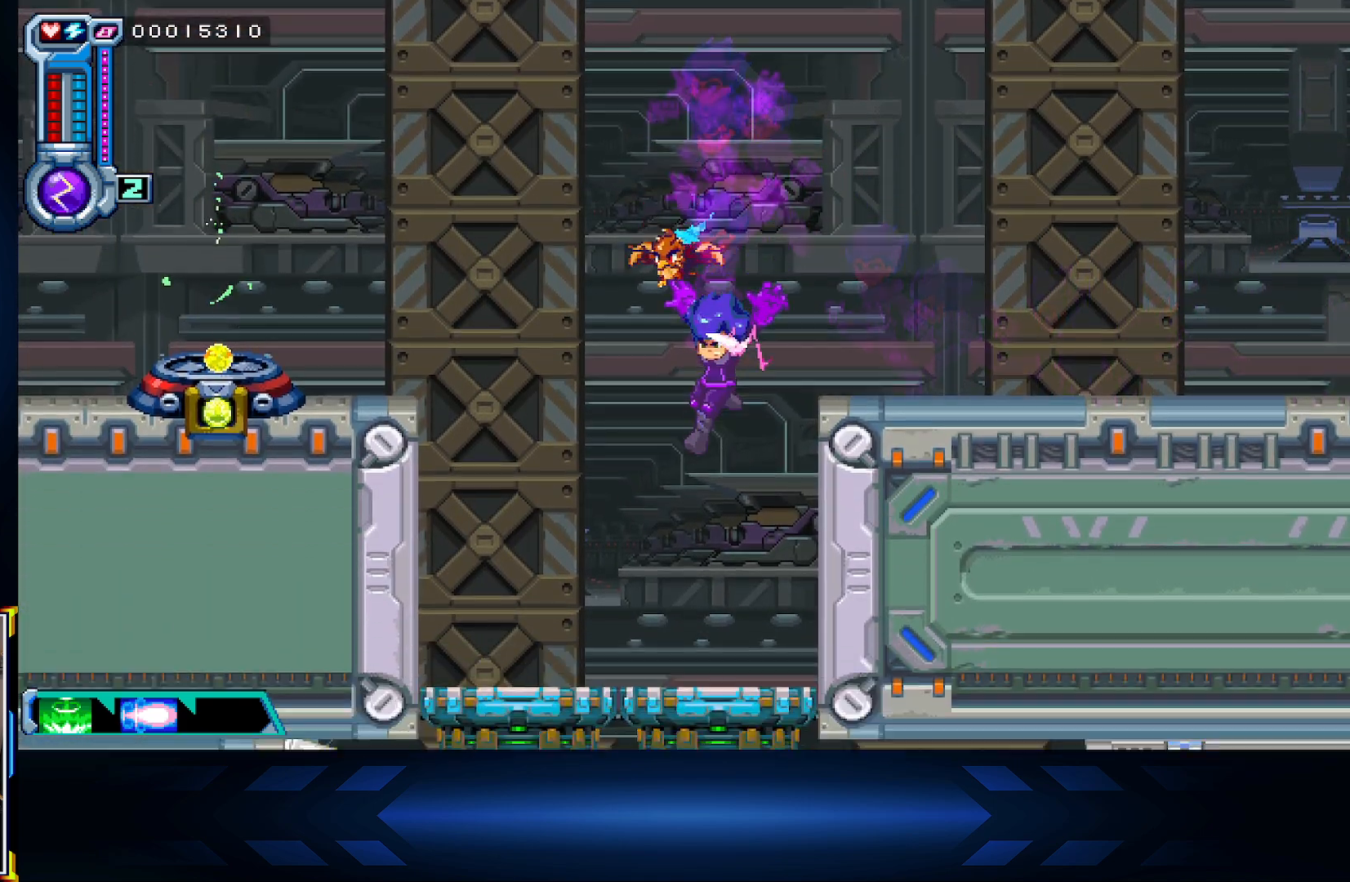
{"buttons": [], "left_stick": "center", "right_stick": "center", "events": [[267, "A", "down"], [450, "A", "up"], [450, "DPAD_DOWN", "up"]]}
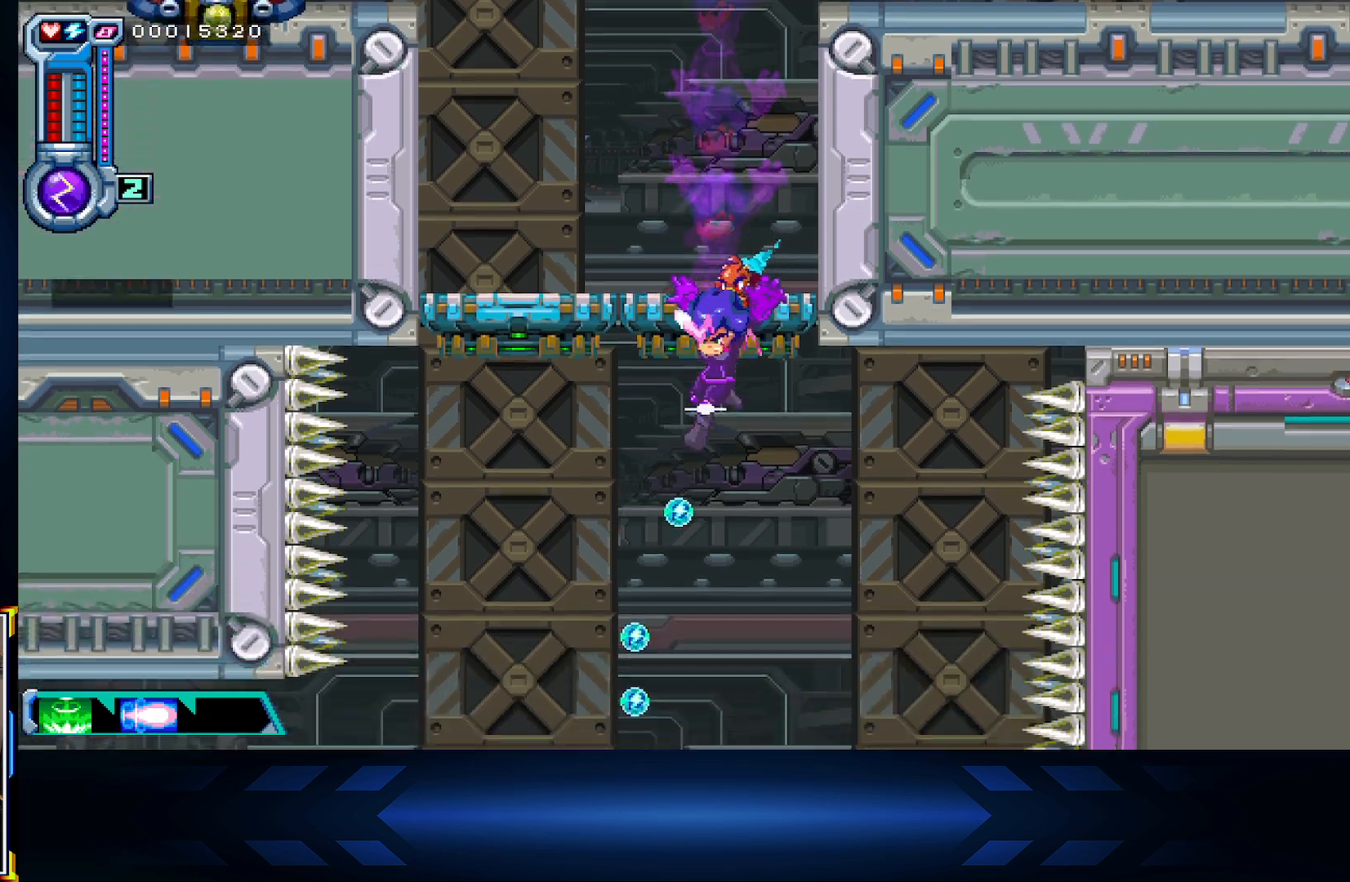
{"buttons": ["X", "DPAD_UP"], "left_stick": "center", "right_stick": "center", "events": [[417, "DPAD_UP", "down"], [450, "X", "down"]]}
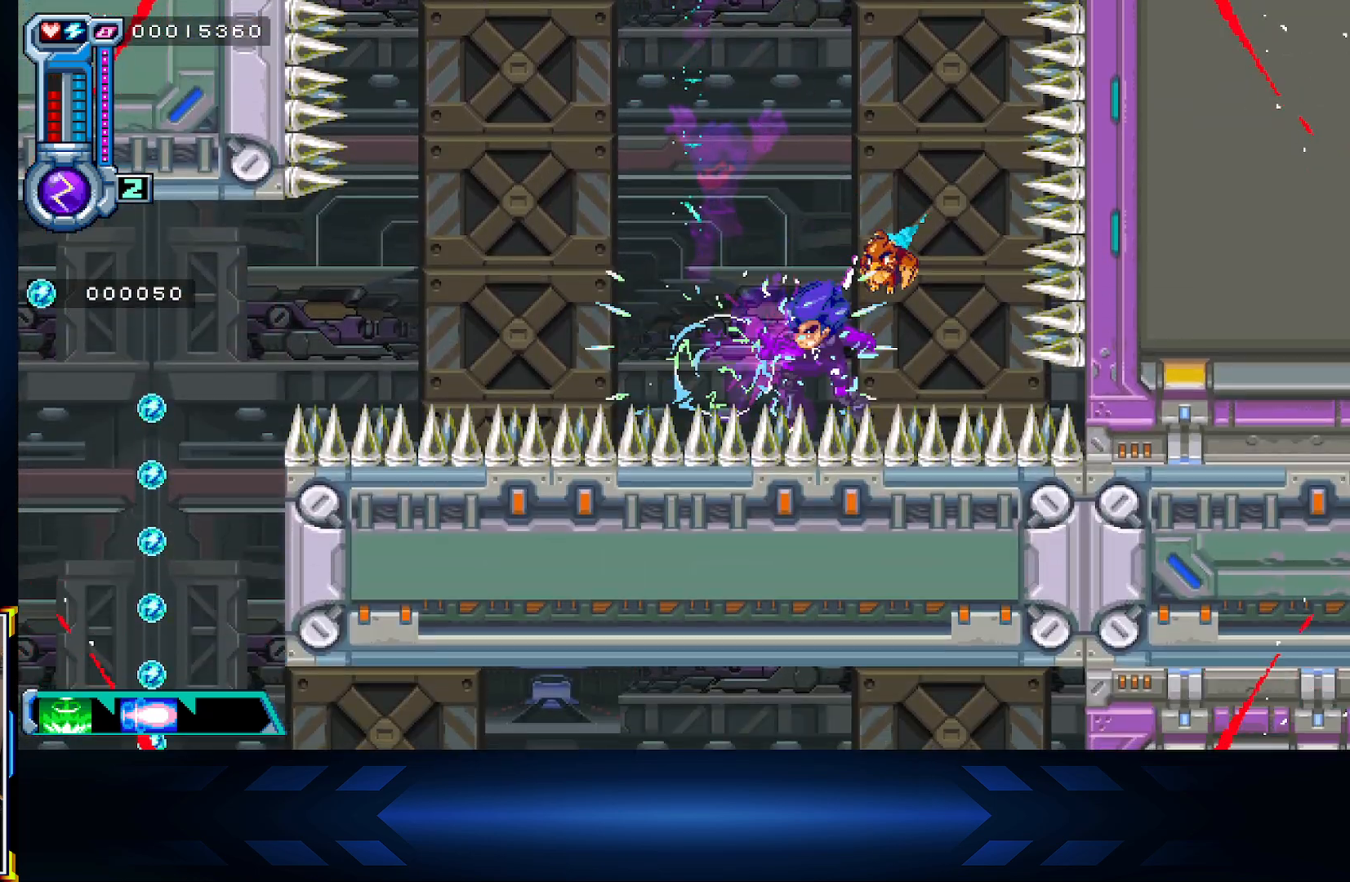
{"buttons": ["L1", "DPAD_LEFT"], "left_stick": "center", "right_stick": "center", "events": [[133, "X", "up"], [150, "DPAD_UP", "up"], [283, "DPAD_LEFT", "down"], [350, "L1", "down"]]}
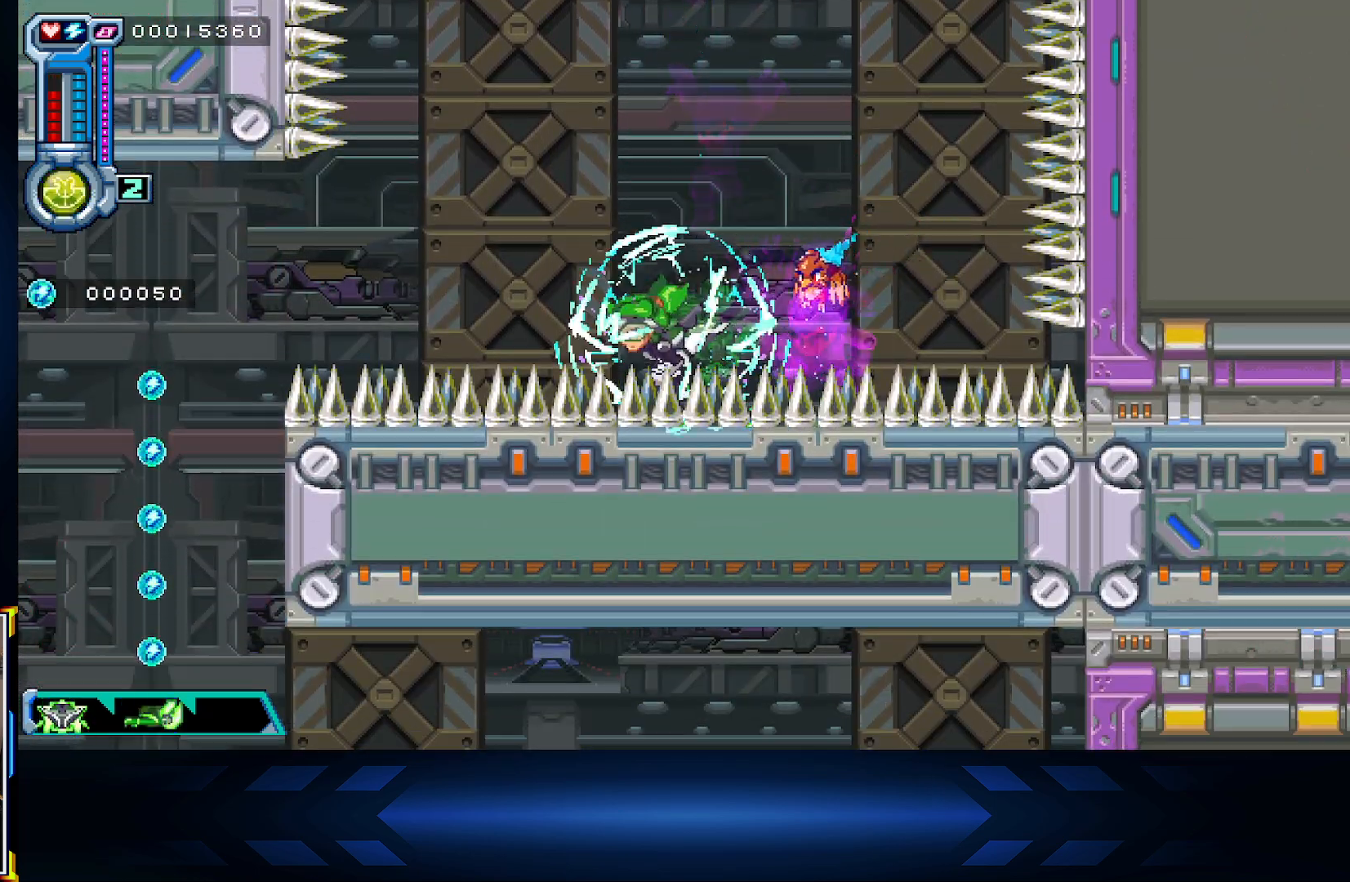
{"buttons": ["DPAD_LEFT"], "left_stick": "center", "right_stick": "center", "events": [[67, "L1", "up"], [150, "A", "down"], [300, "A", "up"]]}
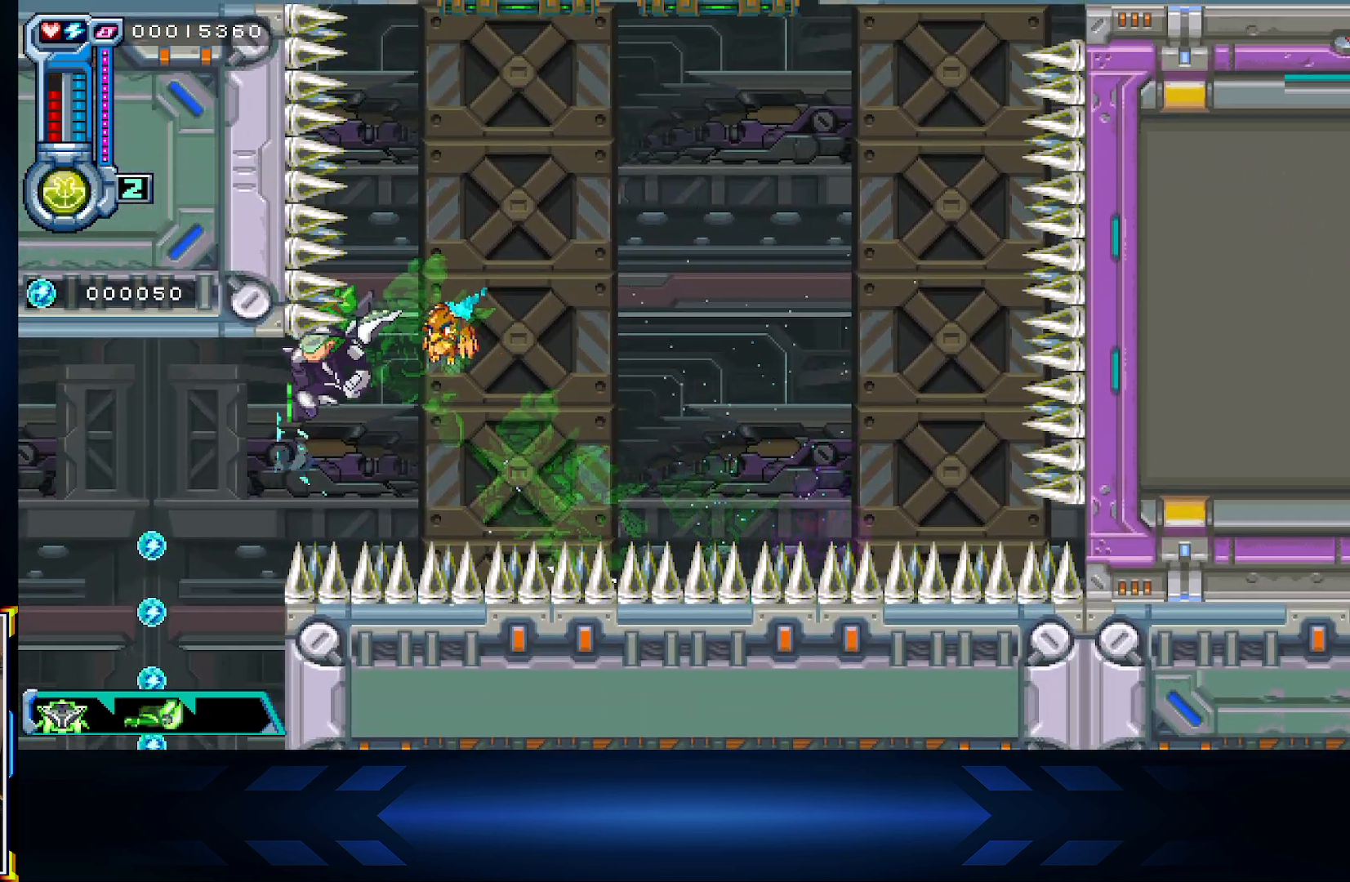
{"buttons": ["A", "DPAD_LEFT"], "left_stick": "center", "right_stick": "center", "events": [[283, "DPAD_DOWN", "down"], [350, "DPAD_DOWN", "up"], [500, "A", "down"]]}
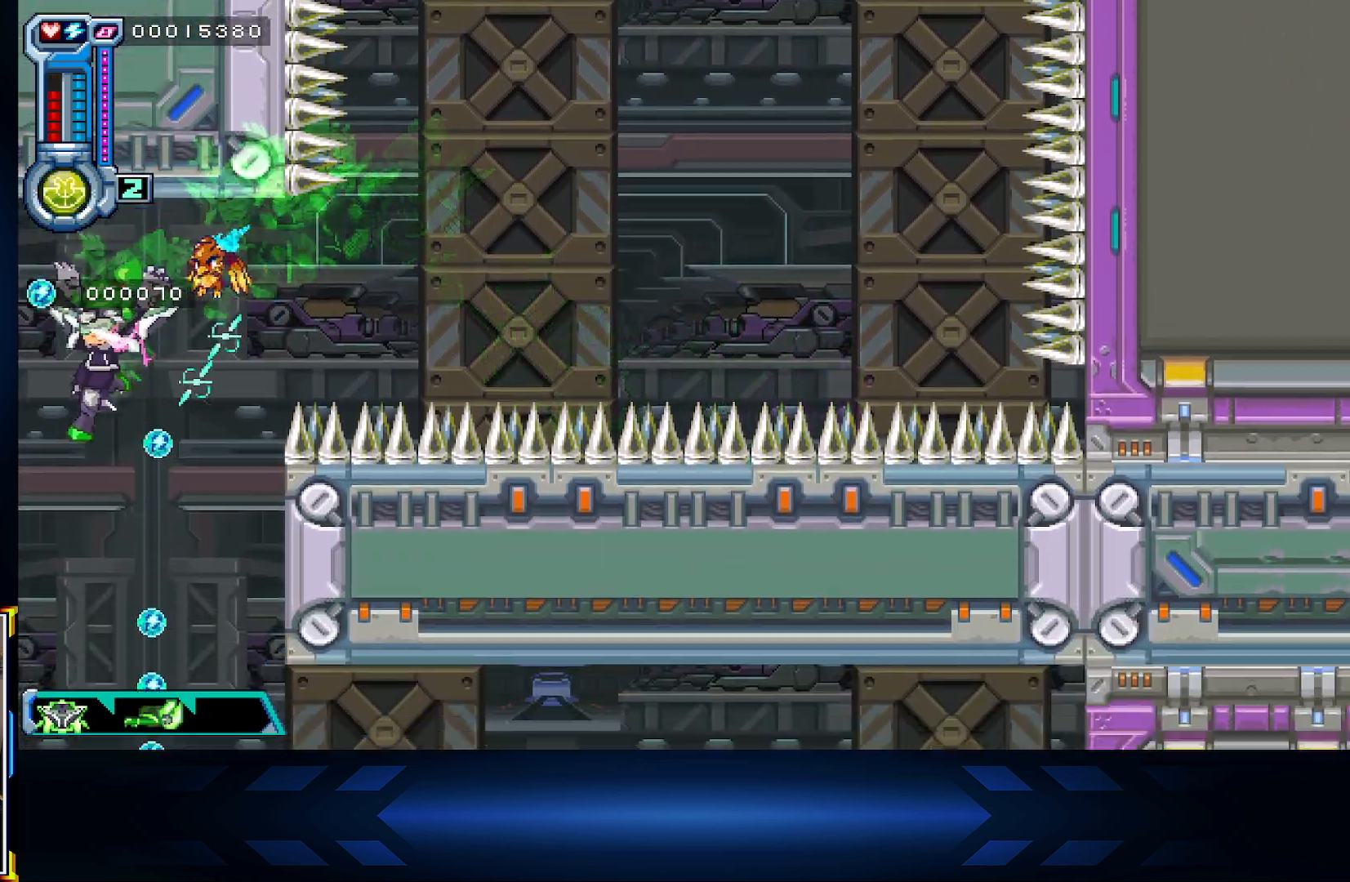
{"buttons": ["DPAD_DOWN", "DPAD_RIGHT"], "left_stick": "center", "right_stick": "center", "events": [[100, "DPAD_LEFT", "up"], [183, "A", "up"], [283, "DPAD_DOWN", "down"], [500, "DPAD_RIGHT", "down"]]}
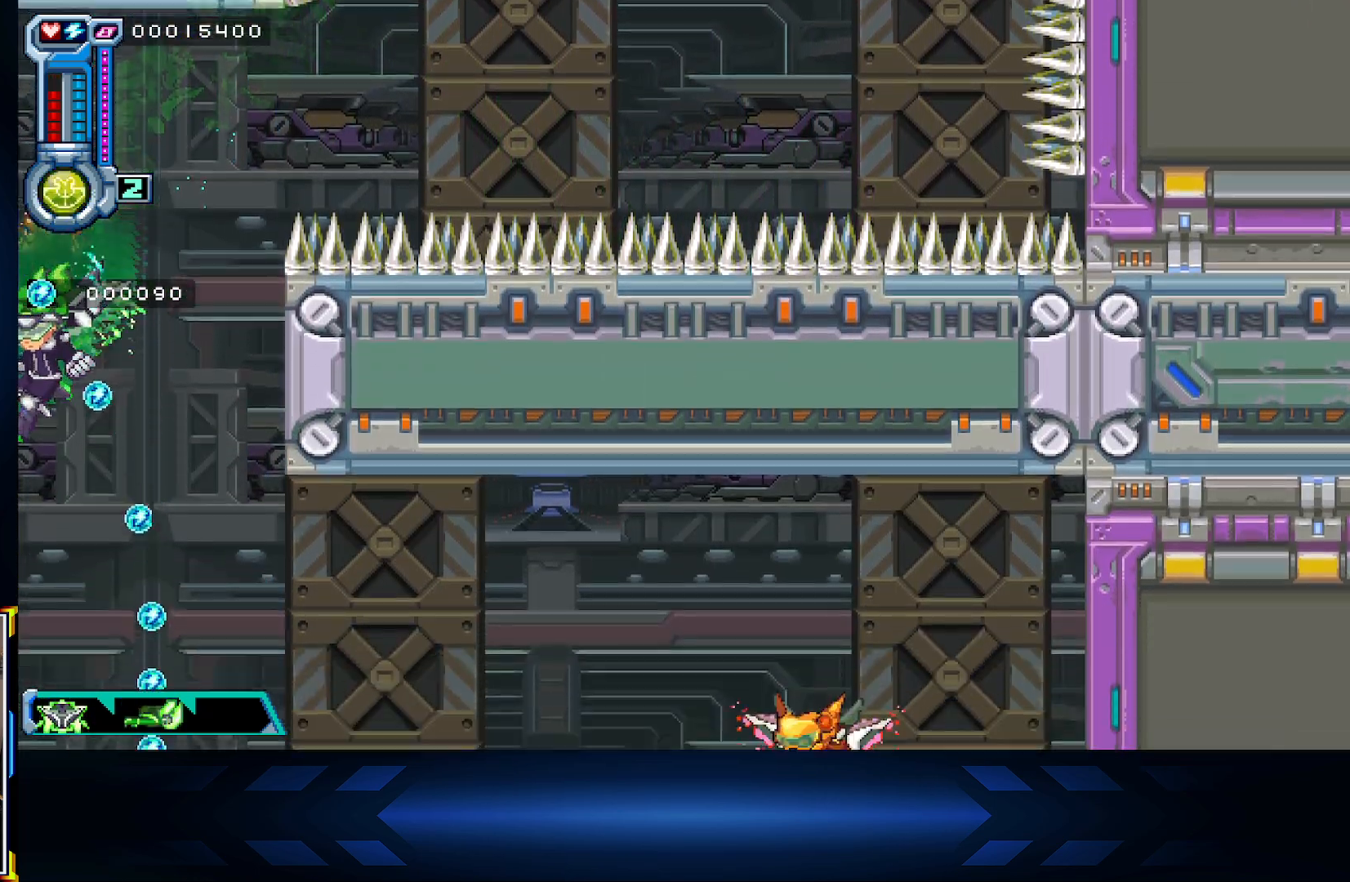
{"buttons": ["DPAD_RIGHT"], "left_stick": "center", "right_stick": "center", "events": [[200, "DPAD_RIGHT", "up"], [350, "DPAD_RIGHT", "down"], [400, "DPAD_DOWN", "up"]]}
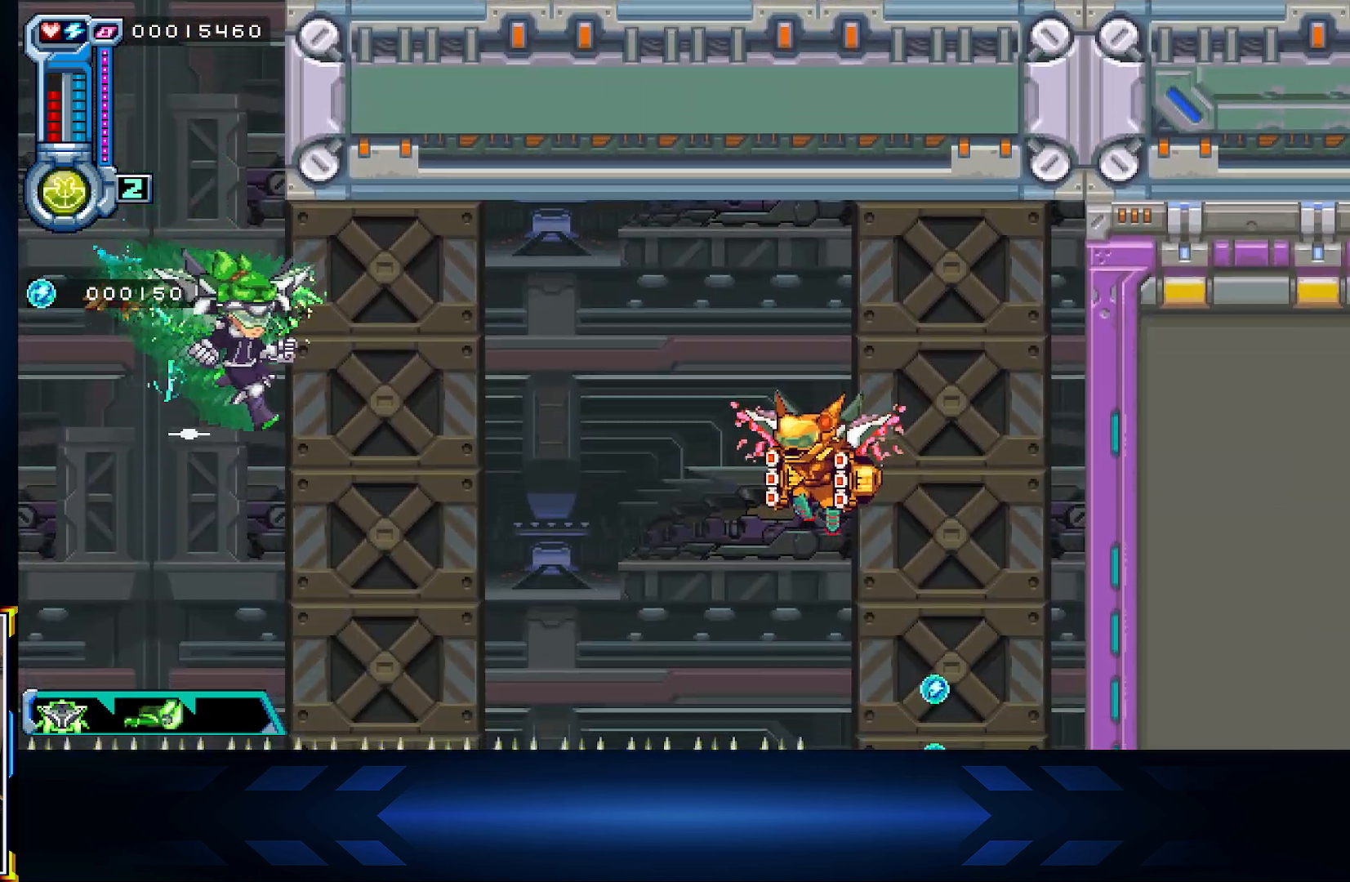
{"buttons": [], "left_stick": "center", "right_stick": "center", "events": [[200, "DPAD_DOWN", "down"], [200, "DPAD_RIGHT", "up"], [317, "DPAD_DOWN", "up"], [333, "B", "down"], [433, "B", "up"]]}
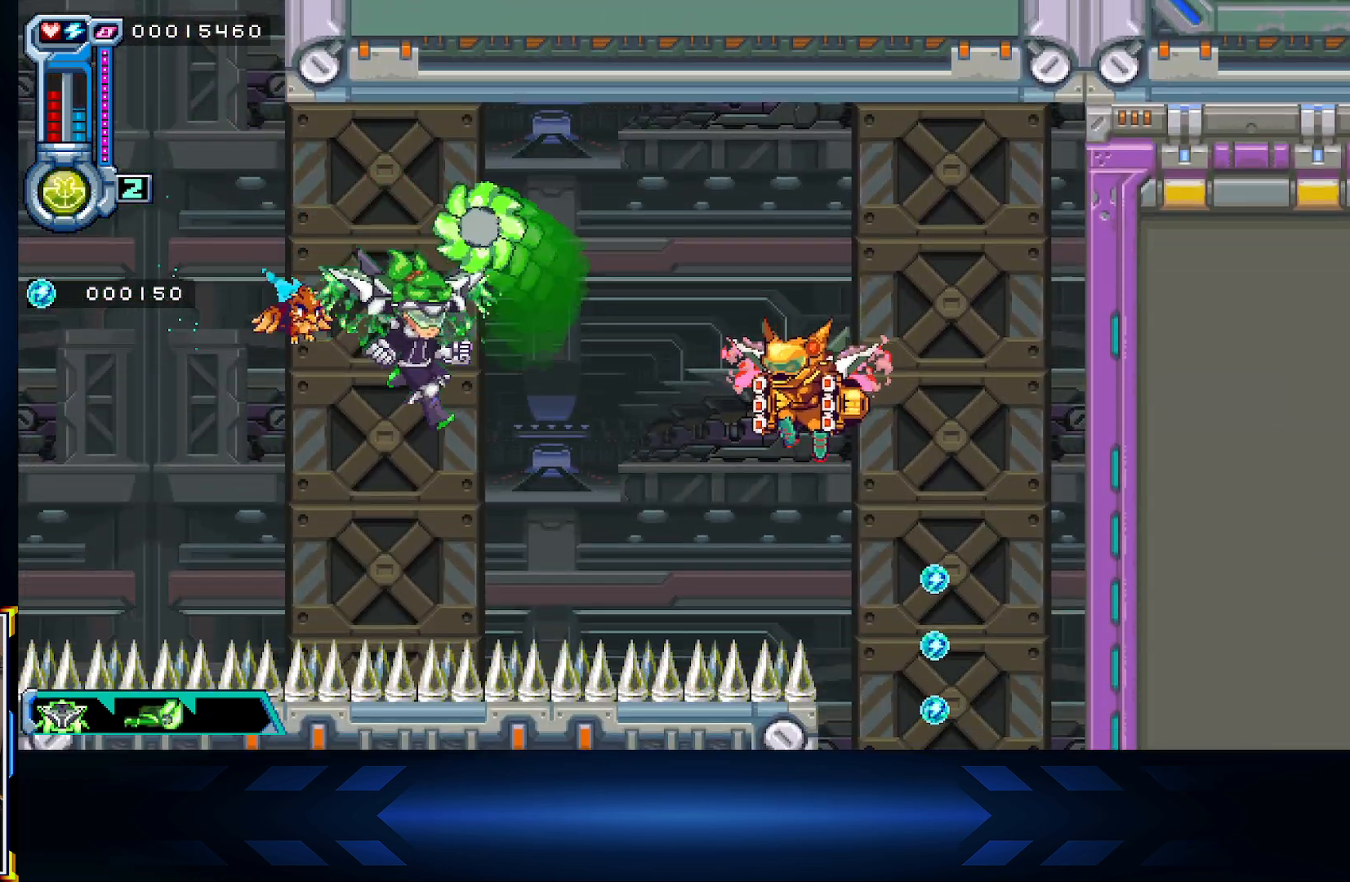
{"buttons": ["X"], "left_stick": "center", "right_stick": "center", "events": [[333, "X", "down"]]}
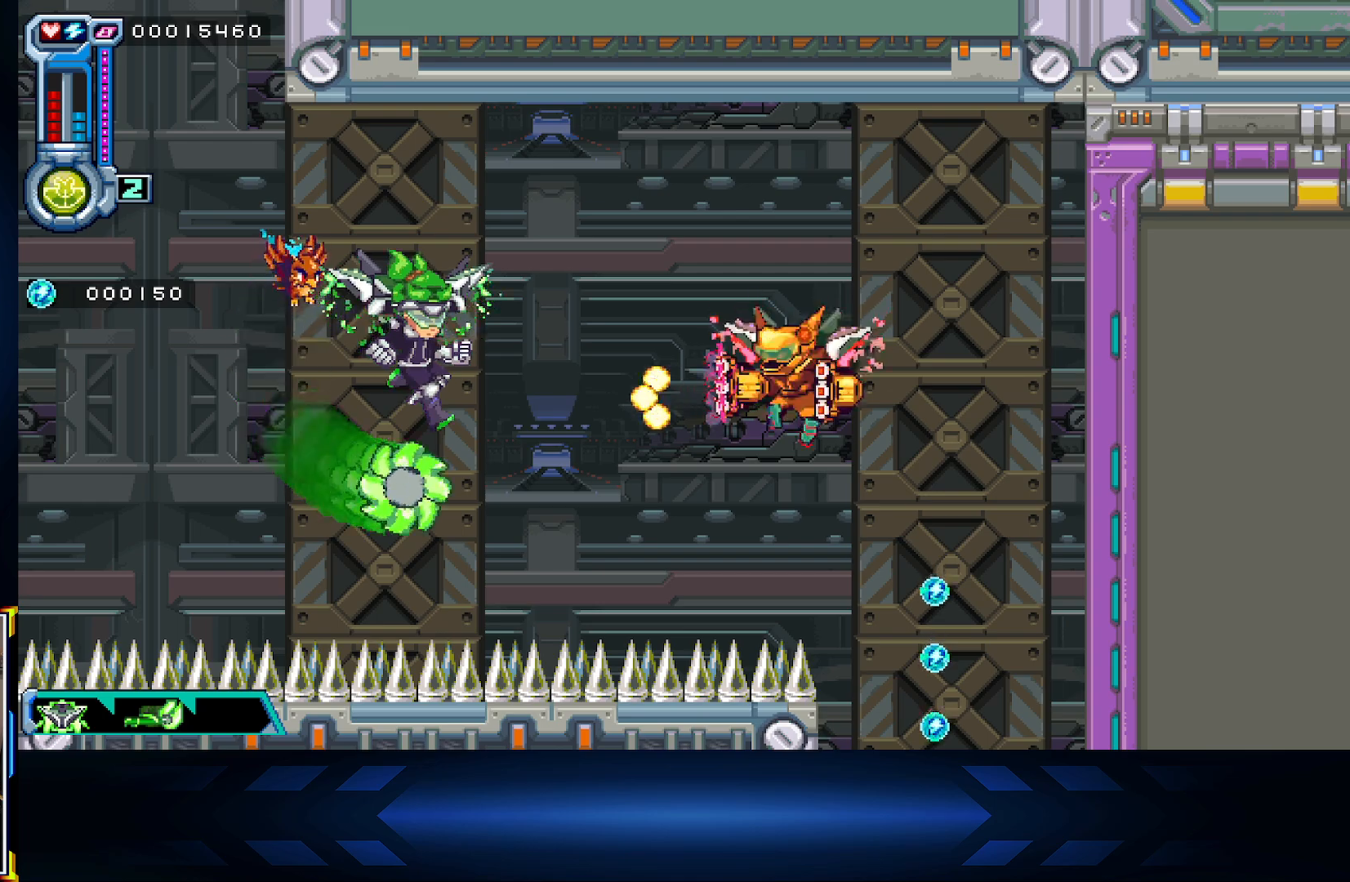
{"buttons": ["X"], "left_stick": "center", "right_stick": "center", "events": []}
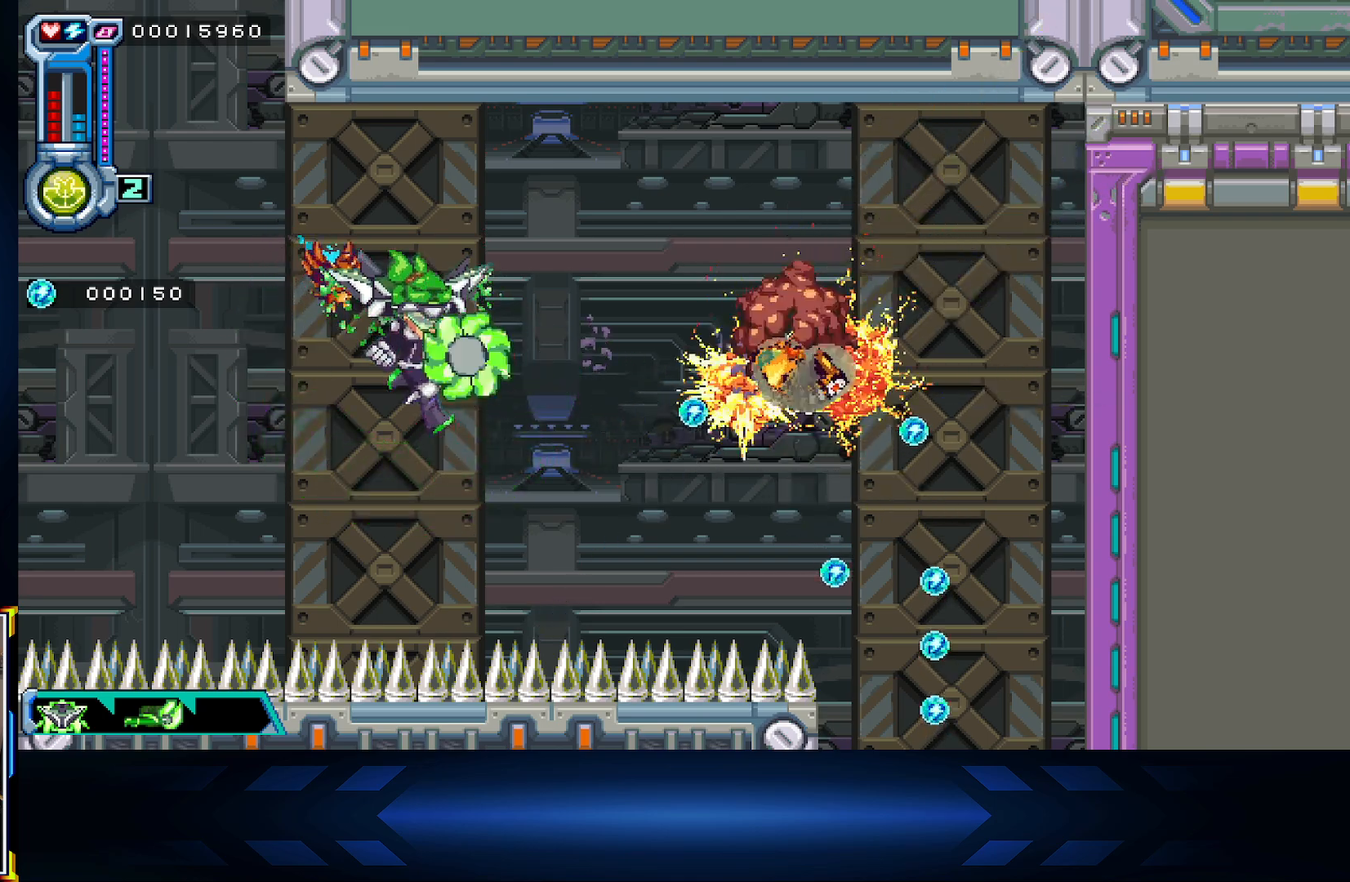
{"buttons": ["DPAD_DOWN", "DPAD_RIGHT"], "left_stick": "center", "right_stick": "center", "events": [[83, "DPAD_RIGHT", "down"], [117, "X", "up"], [500, "DPAD_DOWN", "down"]]}
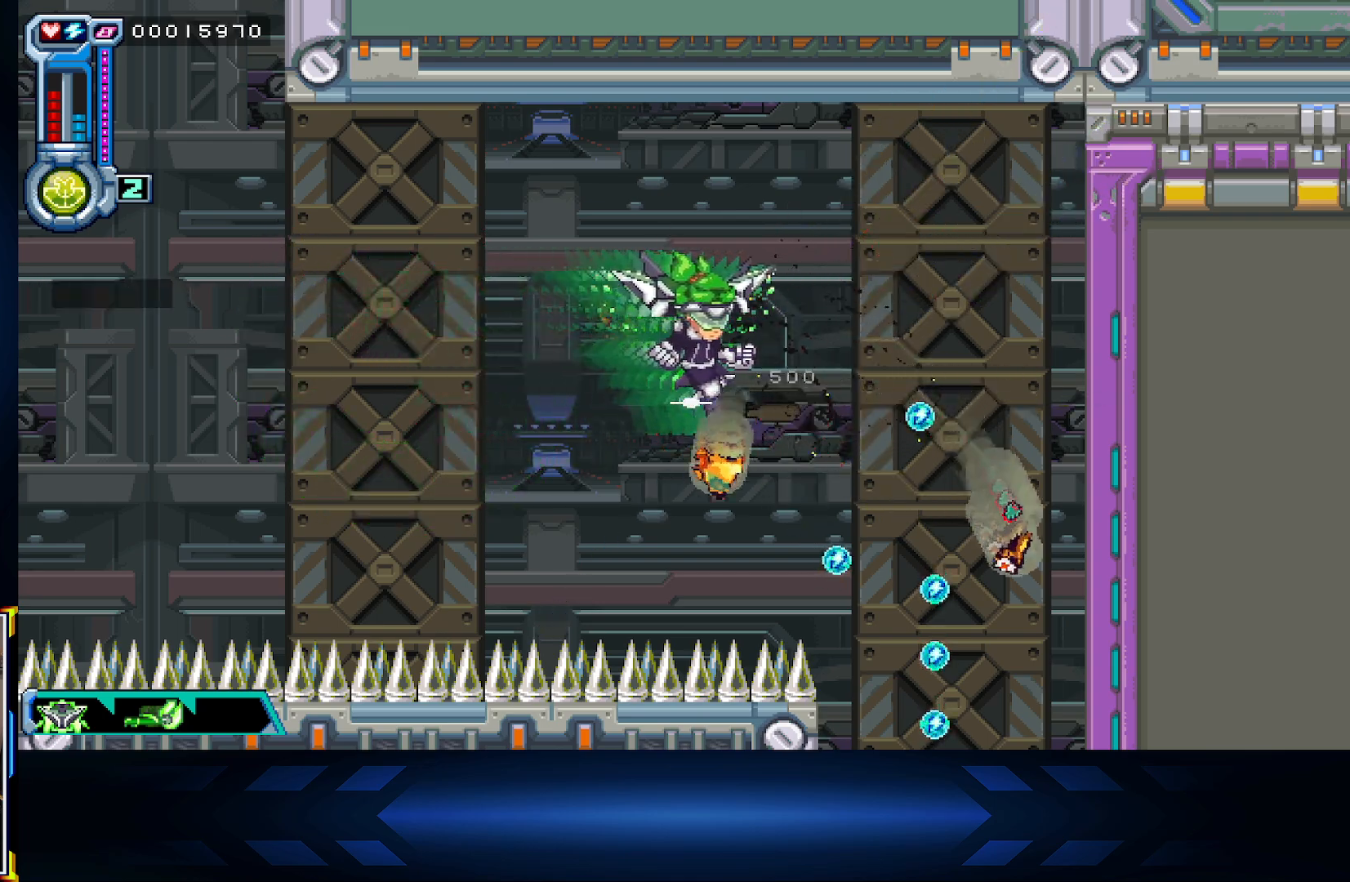
{"buttons": ["DPAD_DOWN", "DPAD_RIGHT"], "left_stick": "center", "right_stick": "center", "events": [[350, "DPAD_RIGHT", "up"], [500, "DPAD_RIGHT", "down"]]}
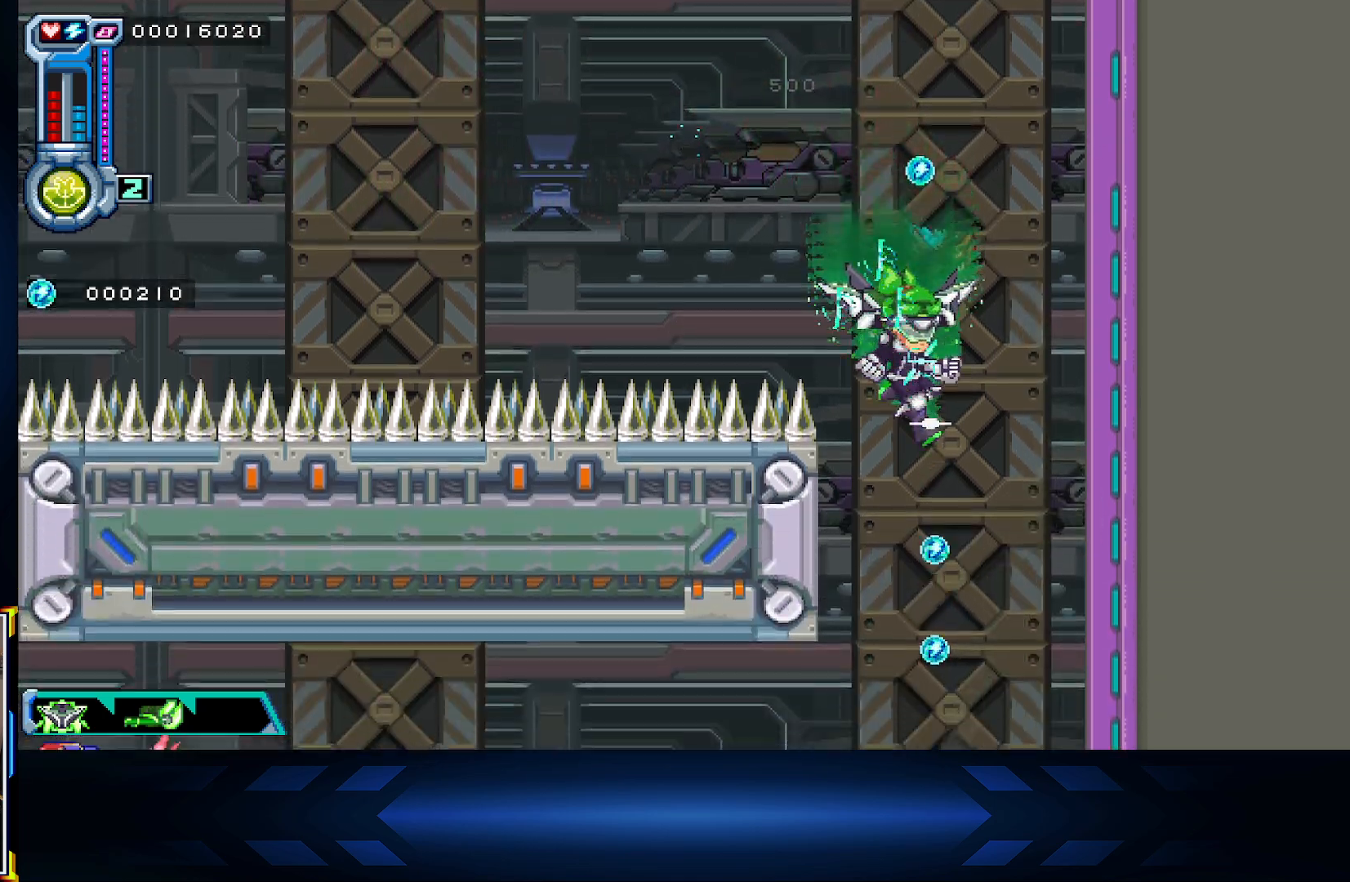
{"buttons": ["DPAD_DOWN", "DPAD_RIGHT"], "left_stick": "center", "right_stick": "center", "events": [[83, "DPAD_DOWN", "up"], [217, "DPAD_DOWN", "down"], [300, "DPAD_RIGHT", "up"], [450, "DPAD_RIGHT", "down"]]}
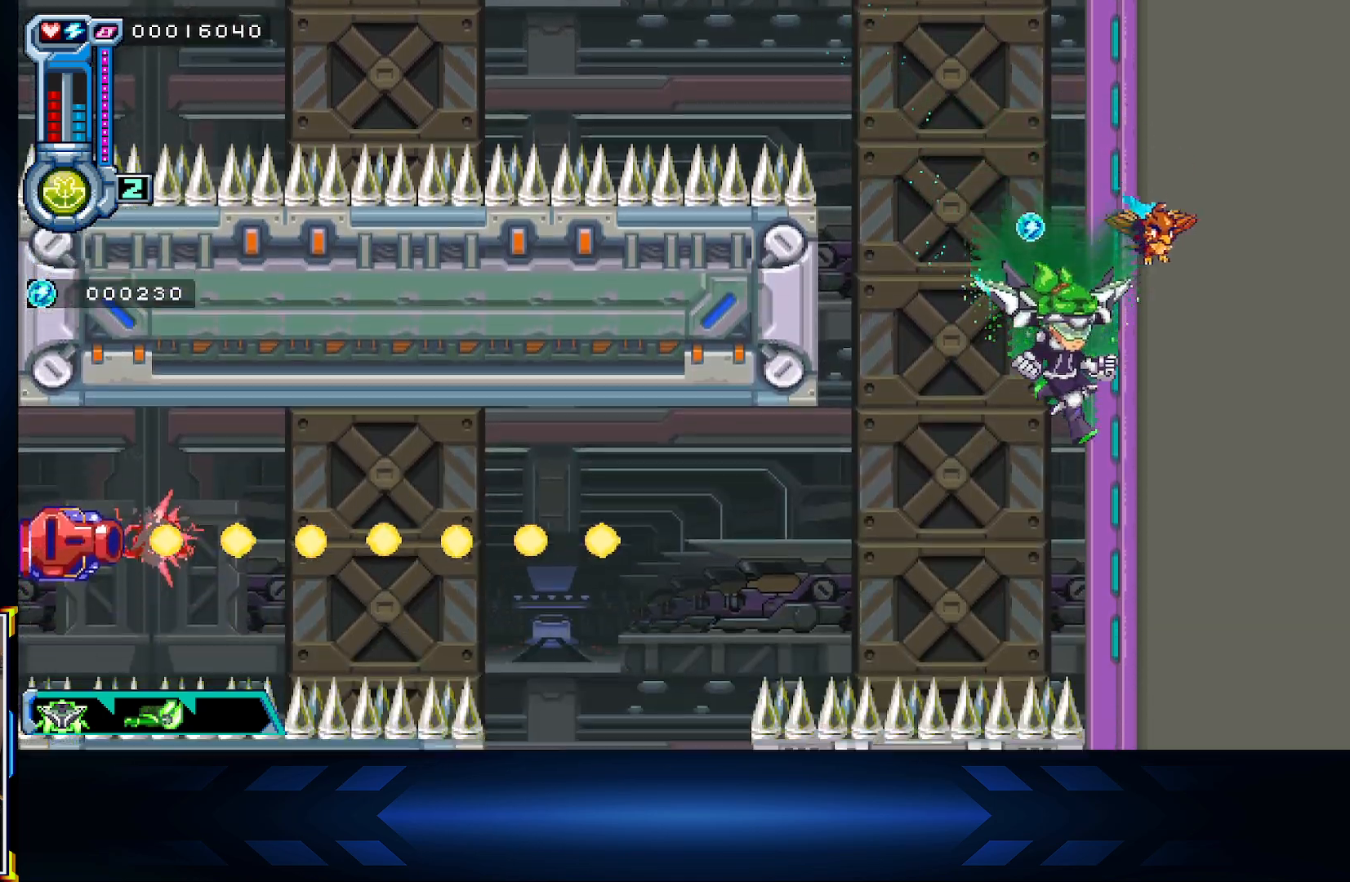
{"buttons": ["X", "DPAD_DOWN", "DPAD_LEFT"], "left_stick": "center", "right_stick": "center", "events": [[100, "DPAD_DOWN", "up"], [200, "DPAD_UP", "down"], [250, "DPAD_RIGHT", "up"], [333, "DPAD_LEFT", "down"], [350, "DPAD_UP", "up"], [367, "DPAD_DOWN", "down"], [400, "X", "down"]]}
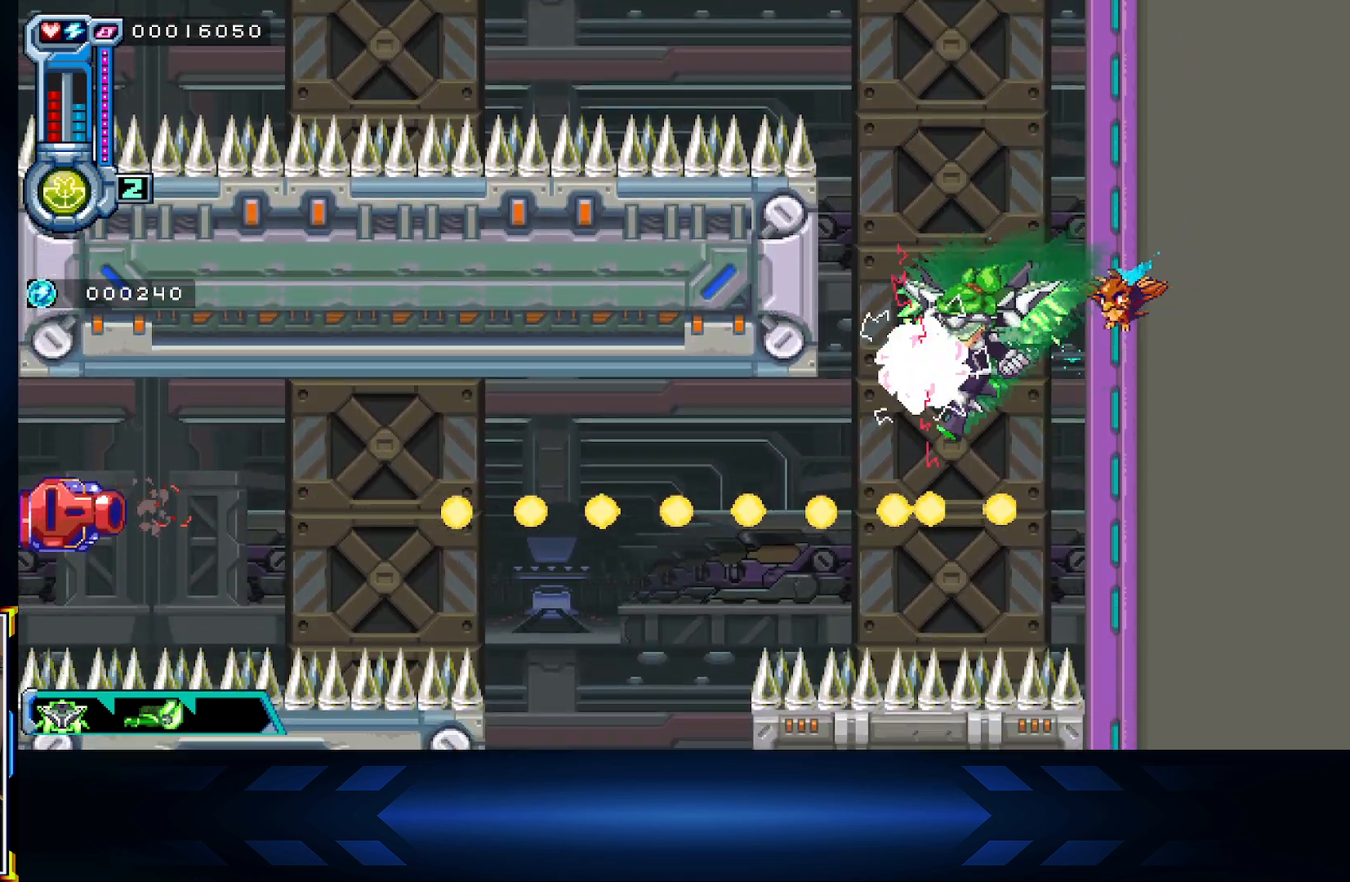
{"buttons": ["X", "DPAD_LEFT"], "left_stick": "center", "right_stick": "center", "events": [[233, "DPAD_DOWN", "up"]]}
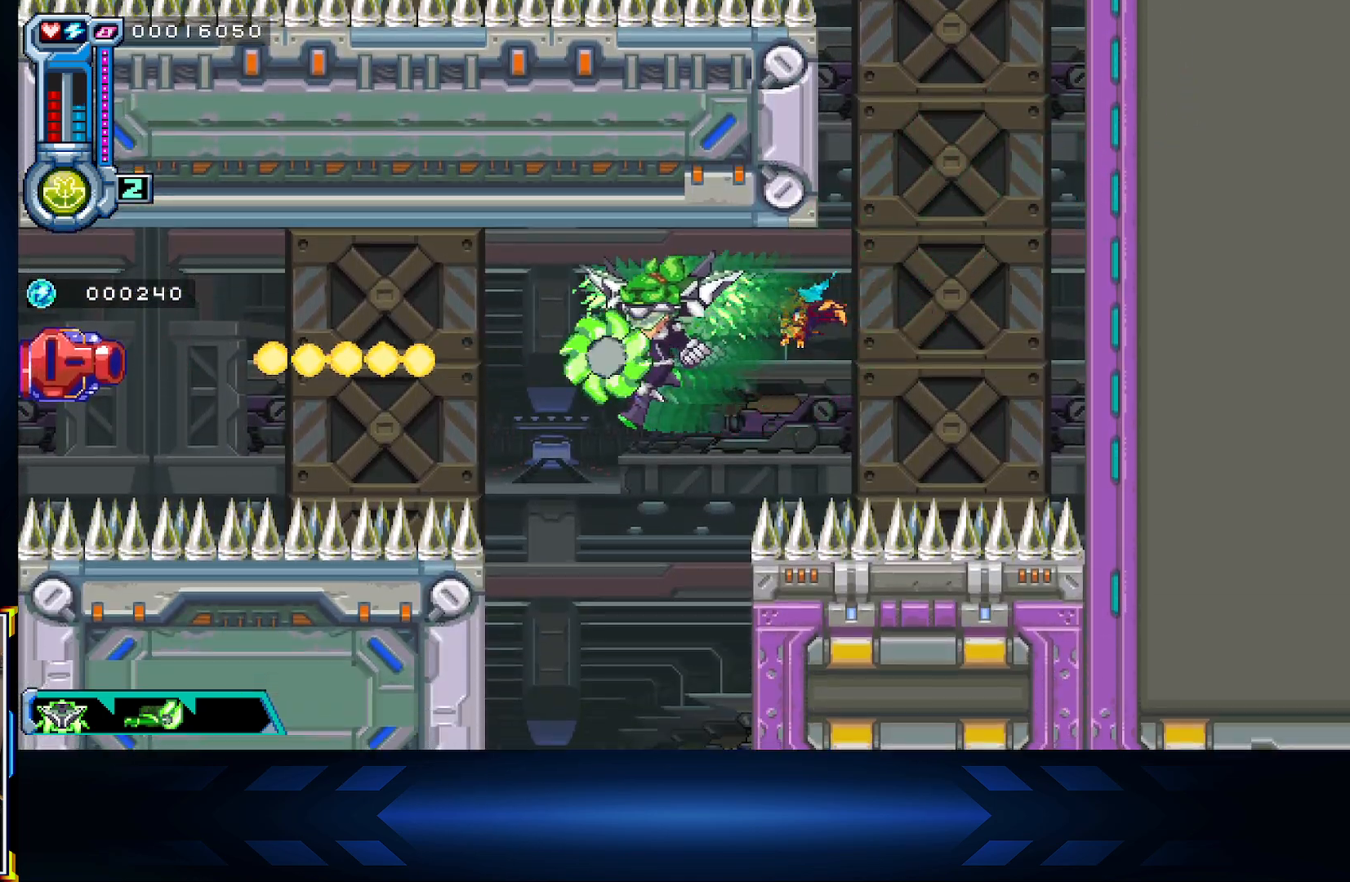
{"buttons": ["DPAD_RIGHT"], "left_stick": "center", "right_stick": "center", "events": [[317, "X", "up"], [333, "DPAD_LEFT", "up"], [367, "DPAD_RIGHT", "down"]]}
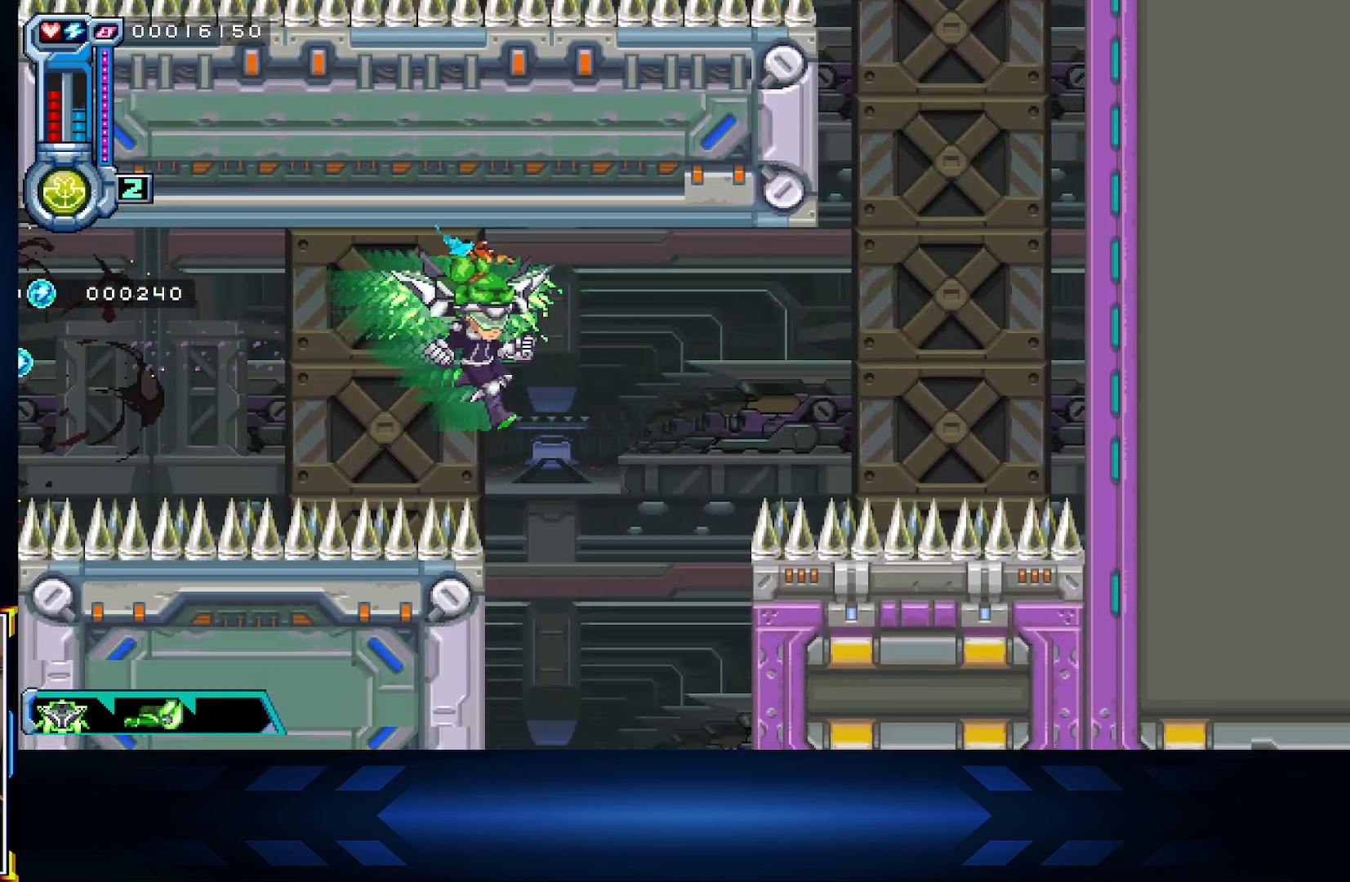
{"buttons": ["DPAD_DOWN"], "left_stick": "center", "right_stick": "center", "events": [[100, "DPAD_DOWN", "down"], [183, "DPAD_RIGHT", "up"]]}